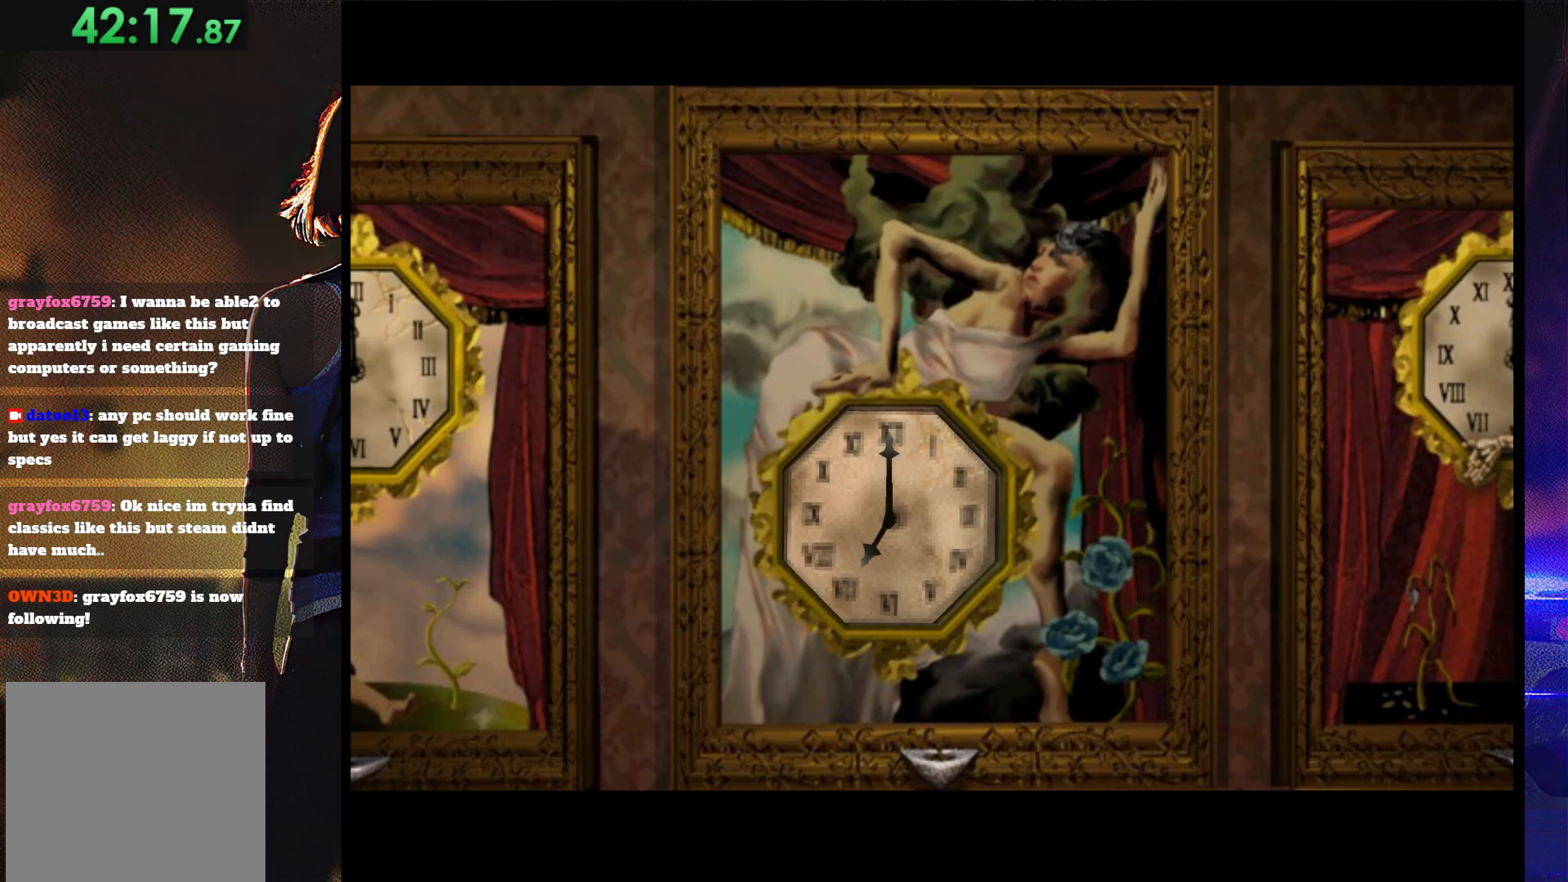
Gameplay with a controller (PlayStation layout); each line is a JSON object with the inputs held at the frame after it. "button_events" lists button changes between this image and that frame as [ms after this image, input, new state], when the widget could be followed in between (sticks are given only as held states). Not read: L3 R3 left_stick right_stick.
{"buttons": ["CROSS"], "button_events": [[33, "CROSS", "down"]]}
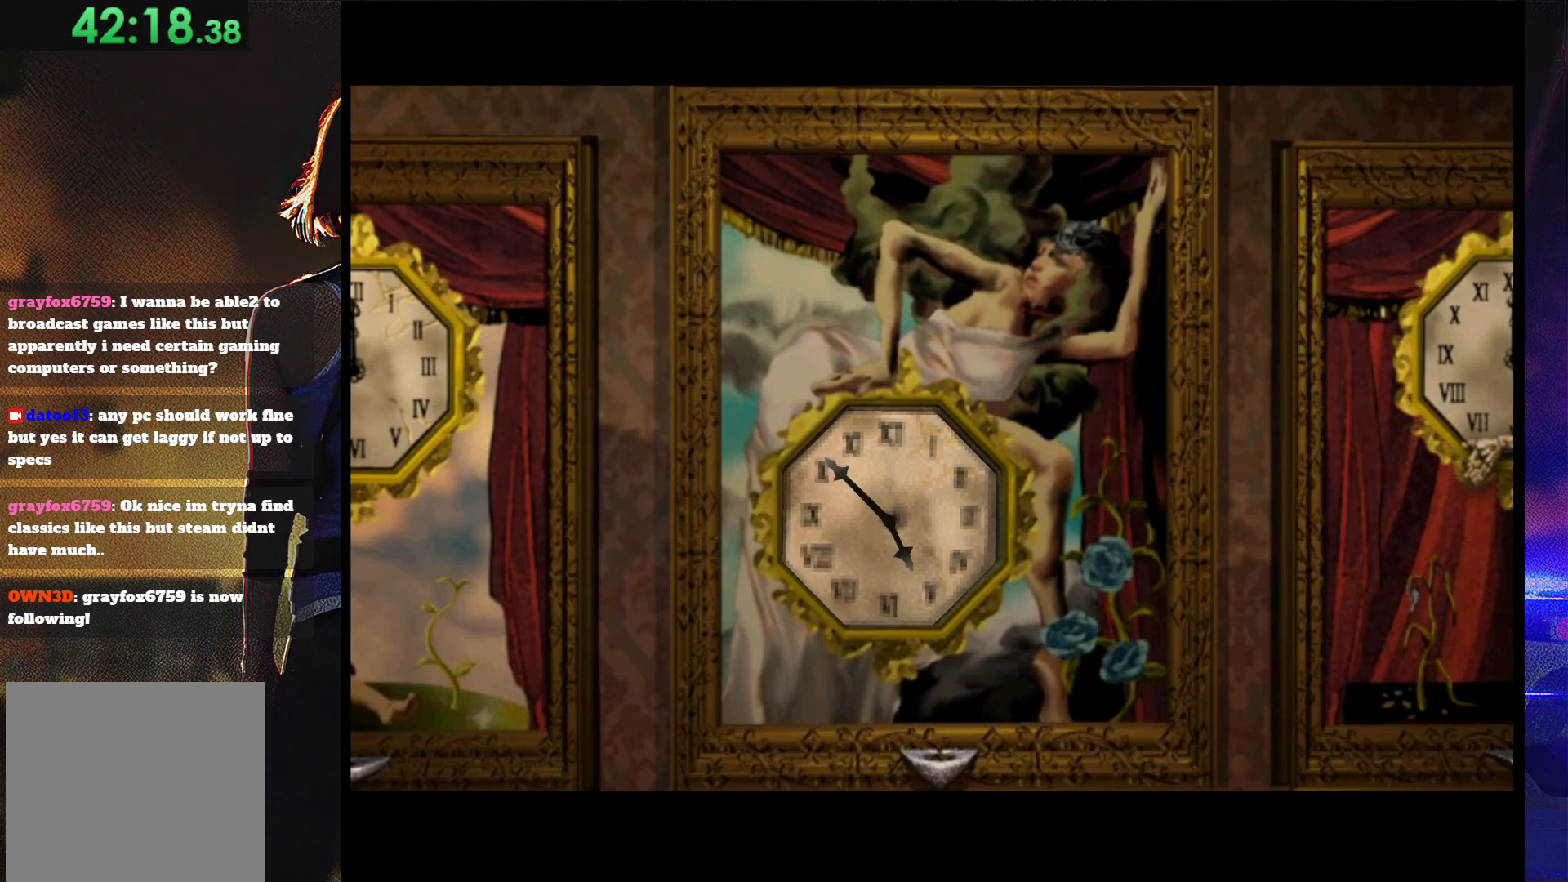
{"buttons": ["CROSS"], "button_events": [[100, "CROSS", "up"], [167, "CROSS", "down"], [400, "CROSS", "up"], [467, "CROSS", "down"]]}
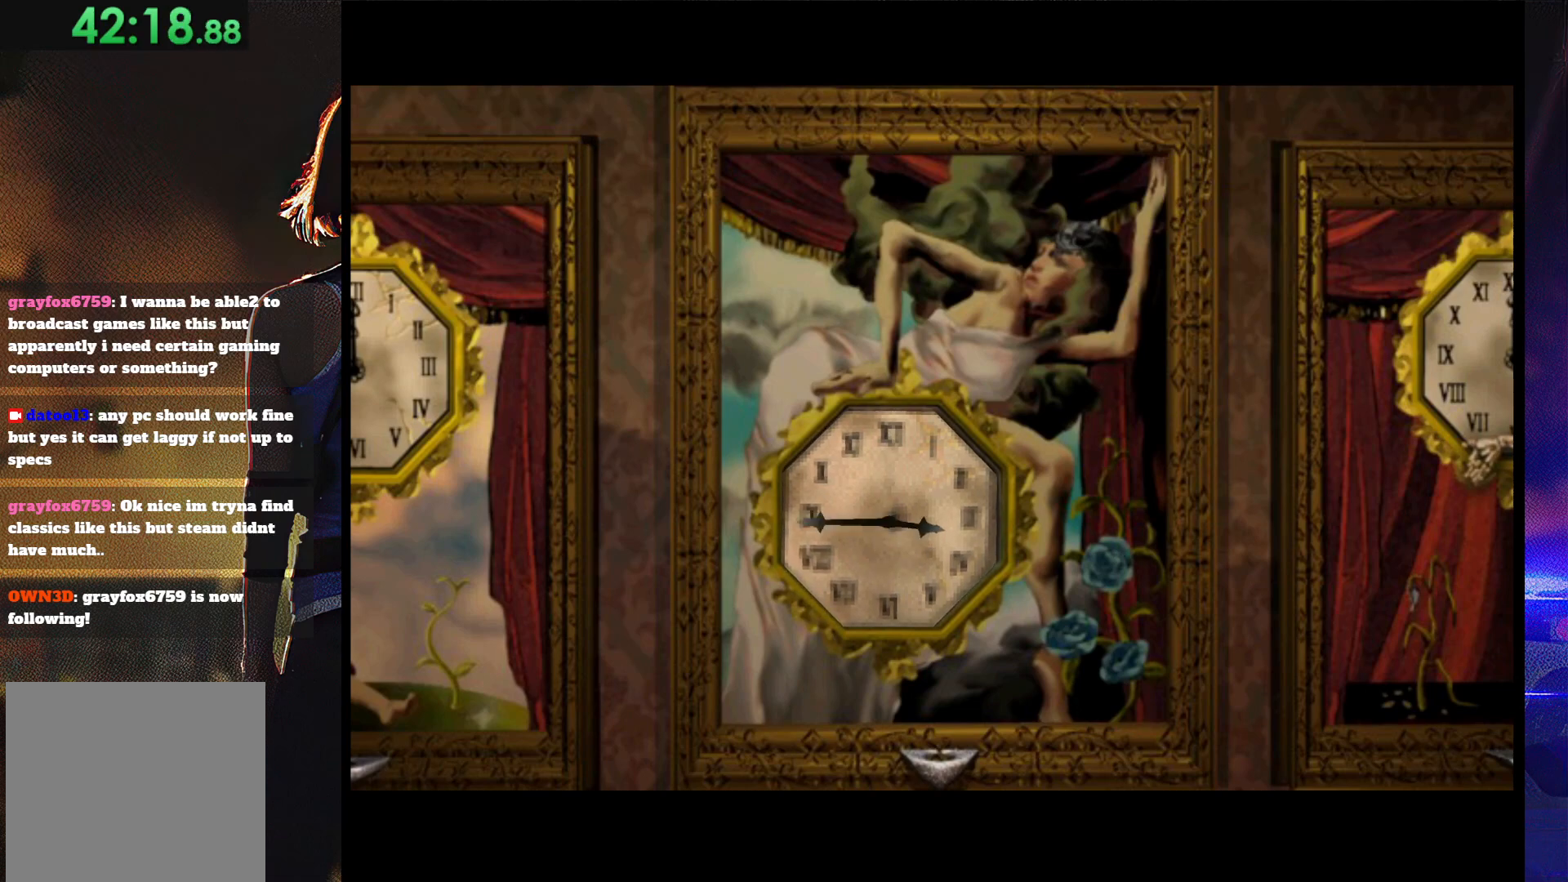
{"buttons": ["CROSS"], "button_events": [[67, "CROSS", "up"], [133, "CROSS", "down"]]}
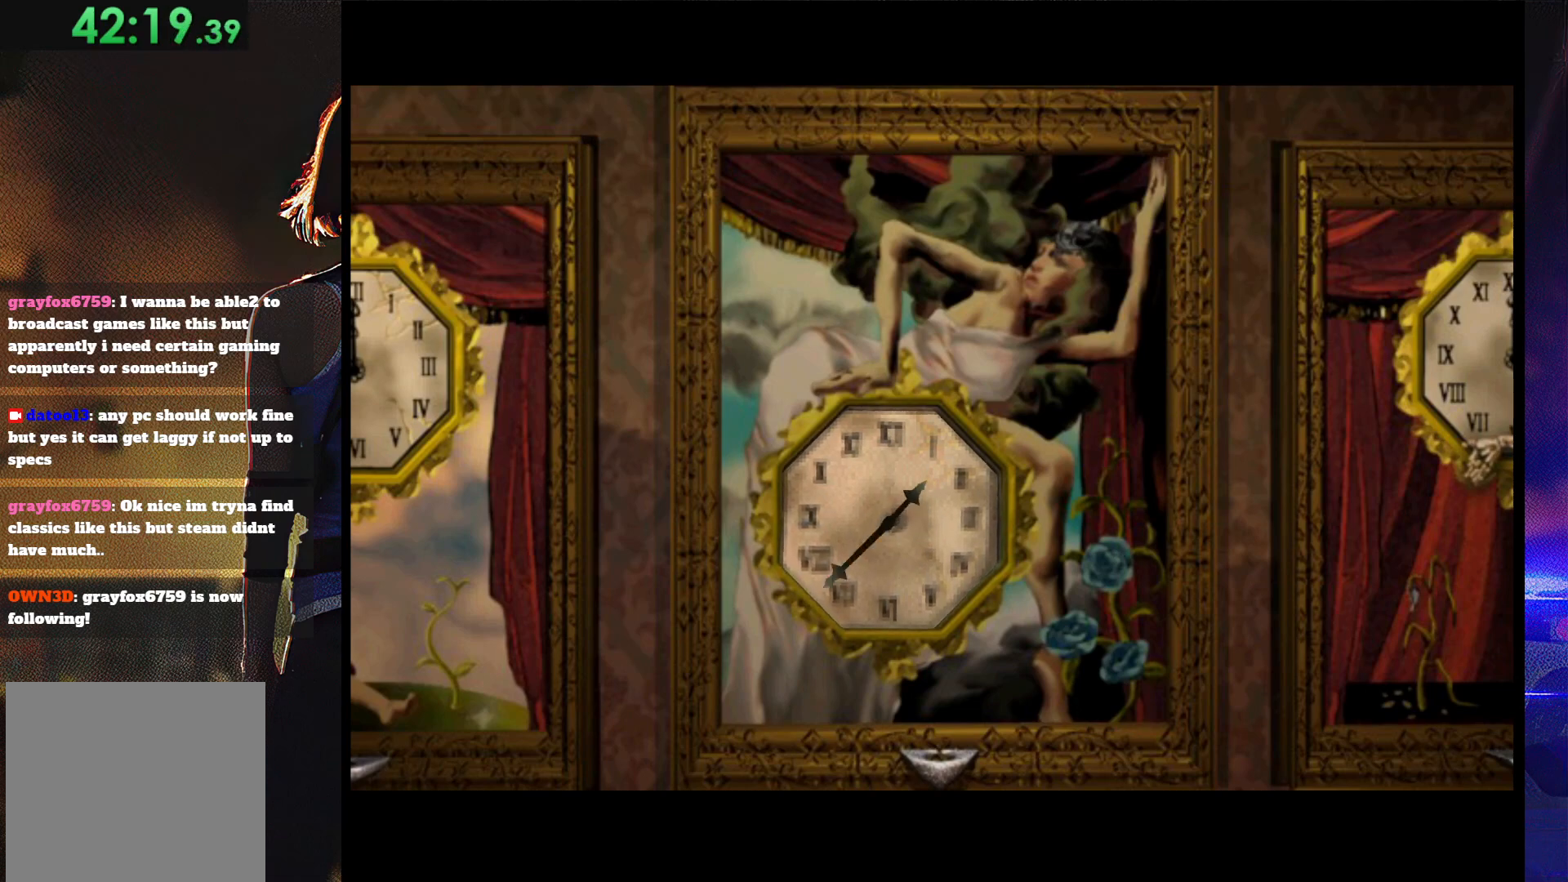
{"buttons": ["CROSS"], "button_events": []}
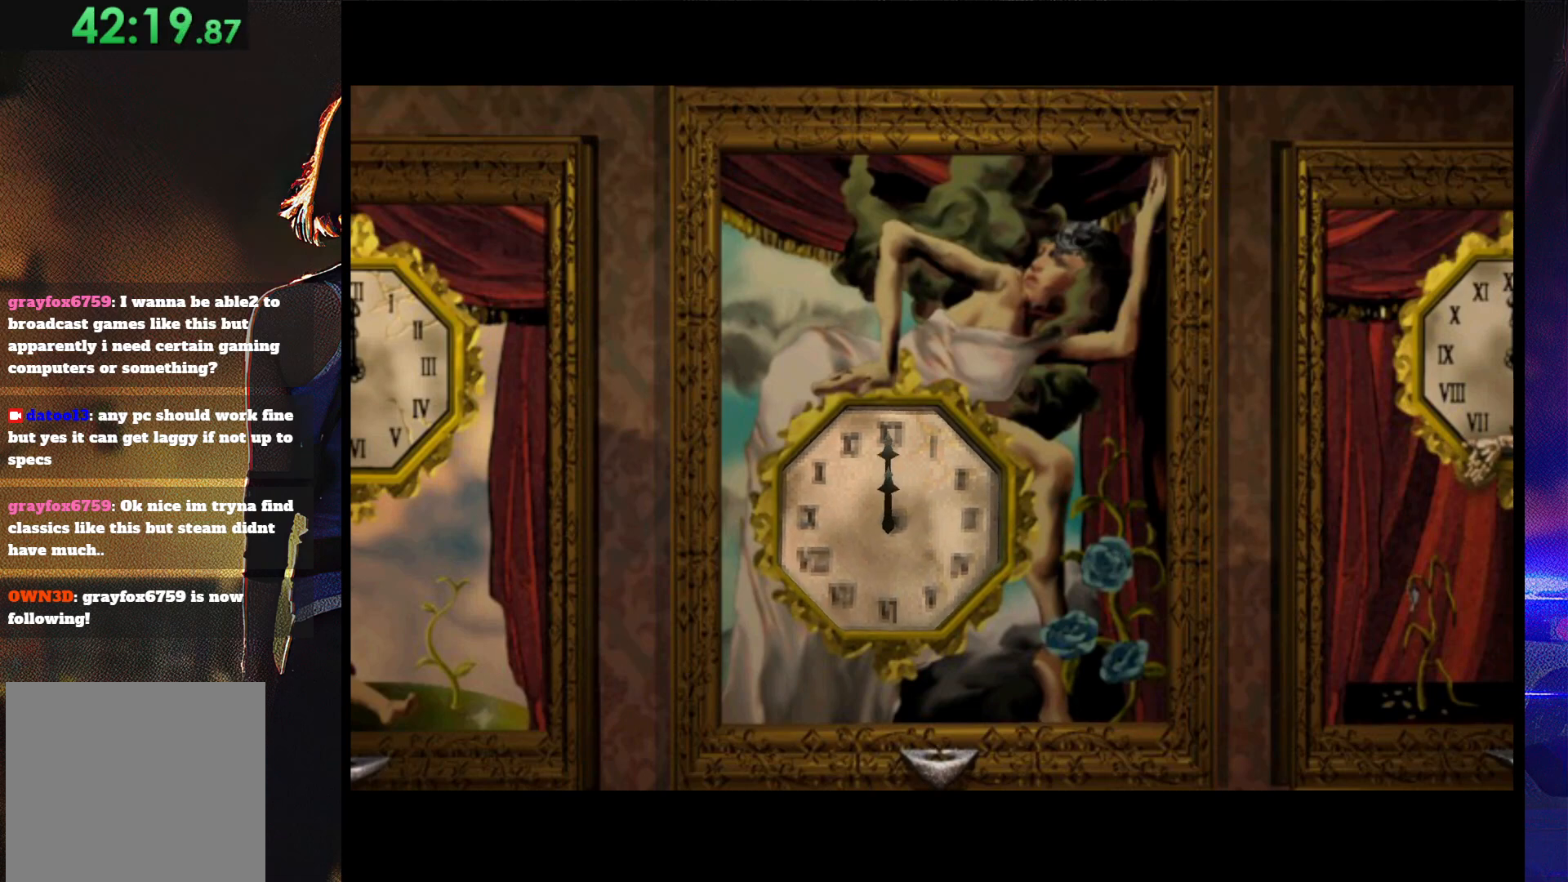
{"buttons": ["CROSS"], "button_events": []}
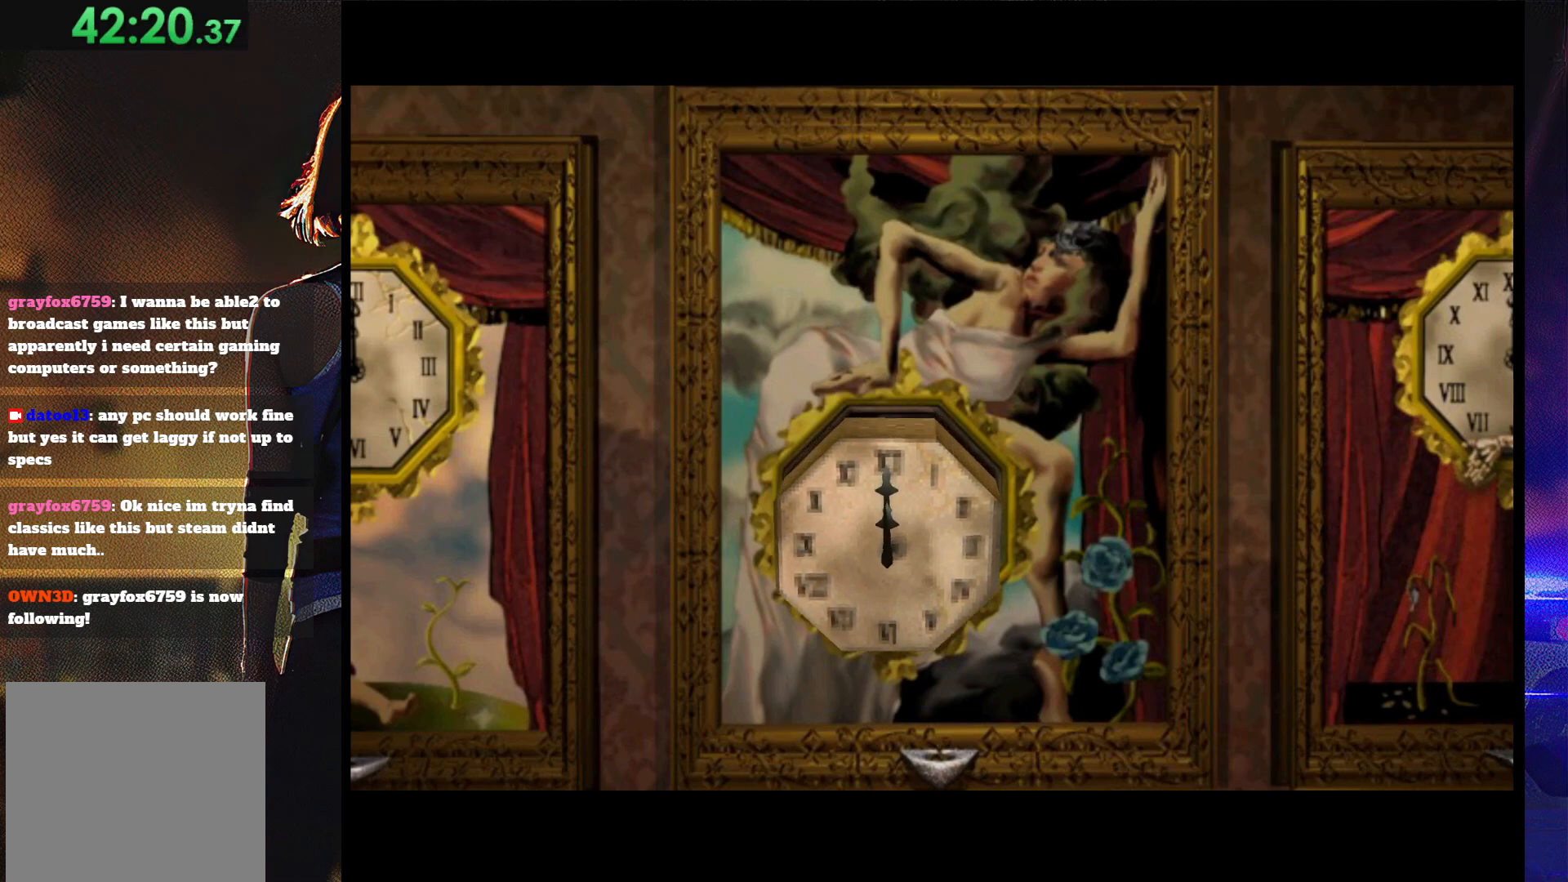
{"buttons": ["CROSS"], "button_events": [[267, "CROSS", "up"], [333, "CROSS", "down"], [400, "CROSS", "up"], [500, "CROSS", "down"]]}
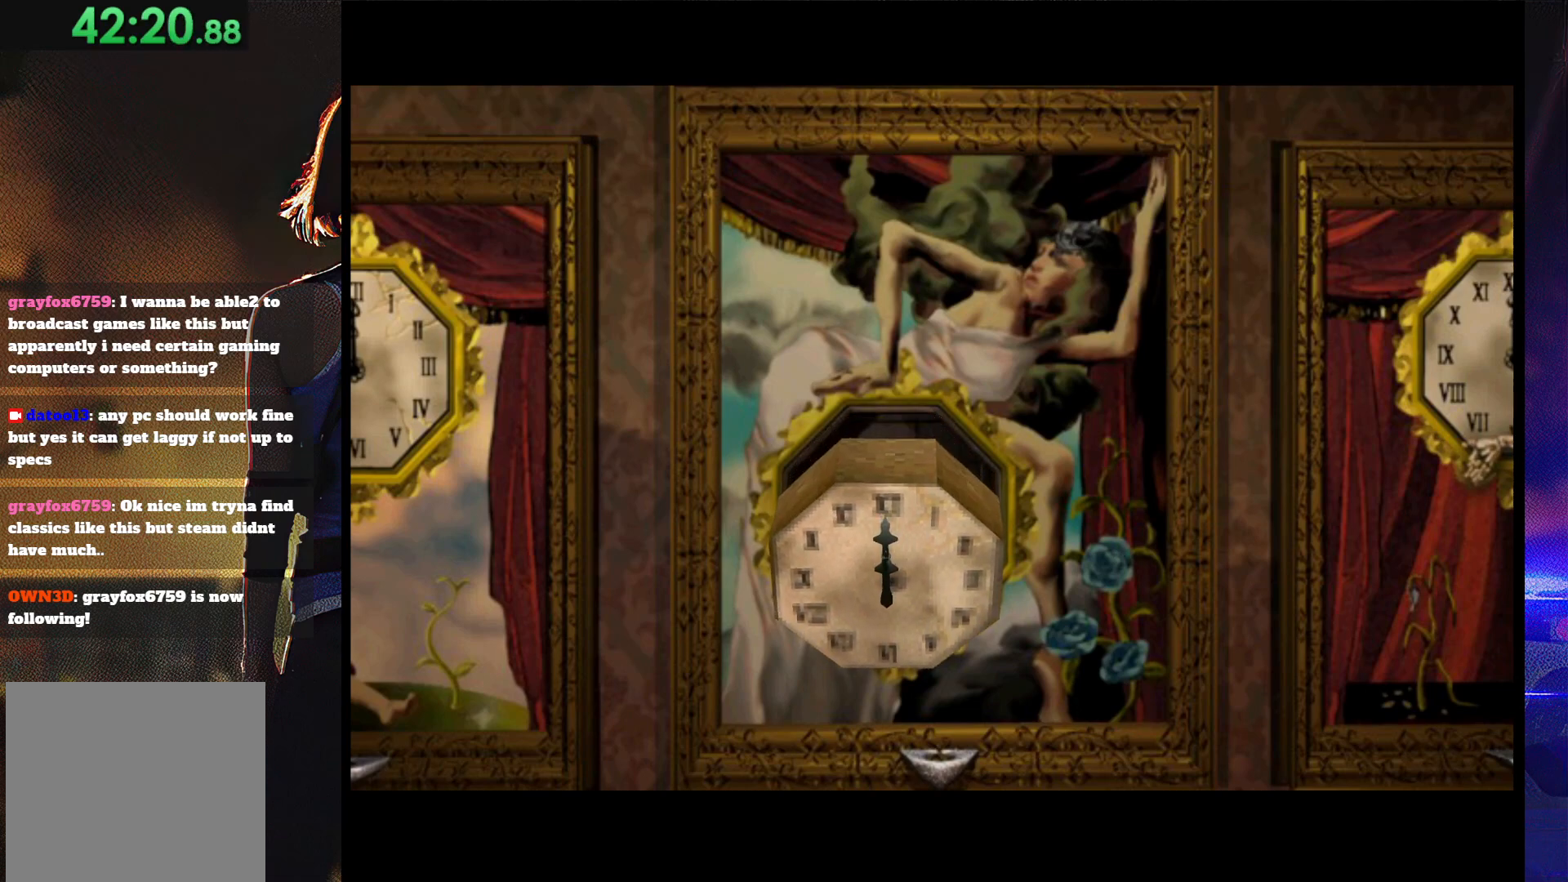
{"buttons": [], "button_events": [[67, "CROSS", "up"], [133, "CROSS", "down"], [200, "CROSS", "up"], [267, "CROSS", "down"], [367, "CROSS", "up"], [433, "CROSS", "down"], [500, "CROSS", "up"]]}
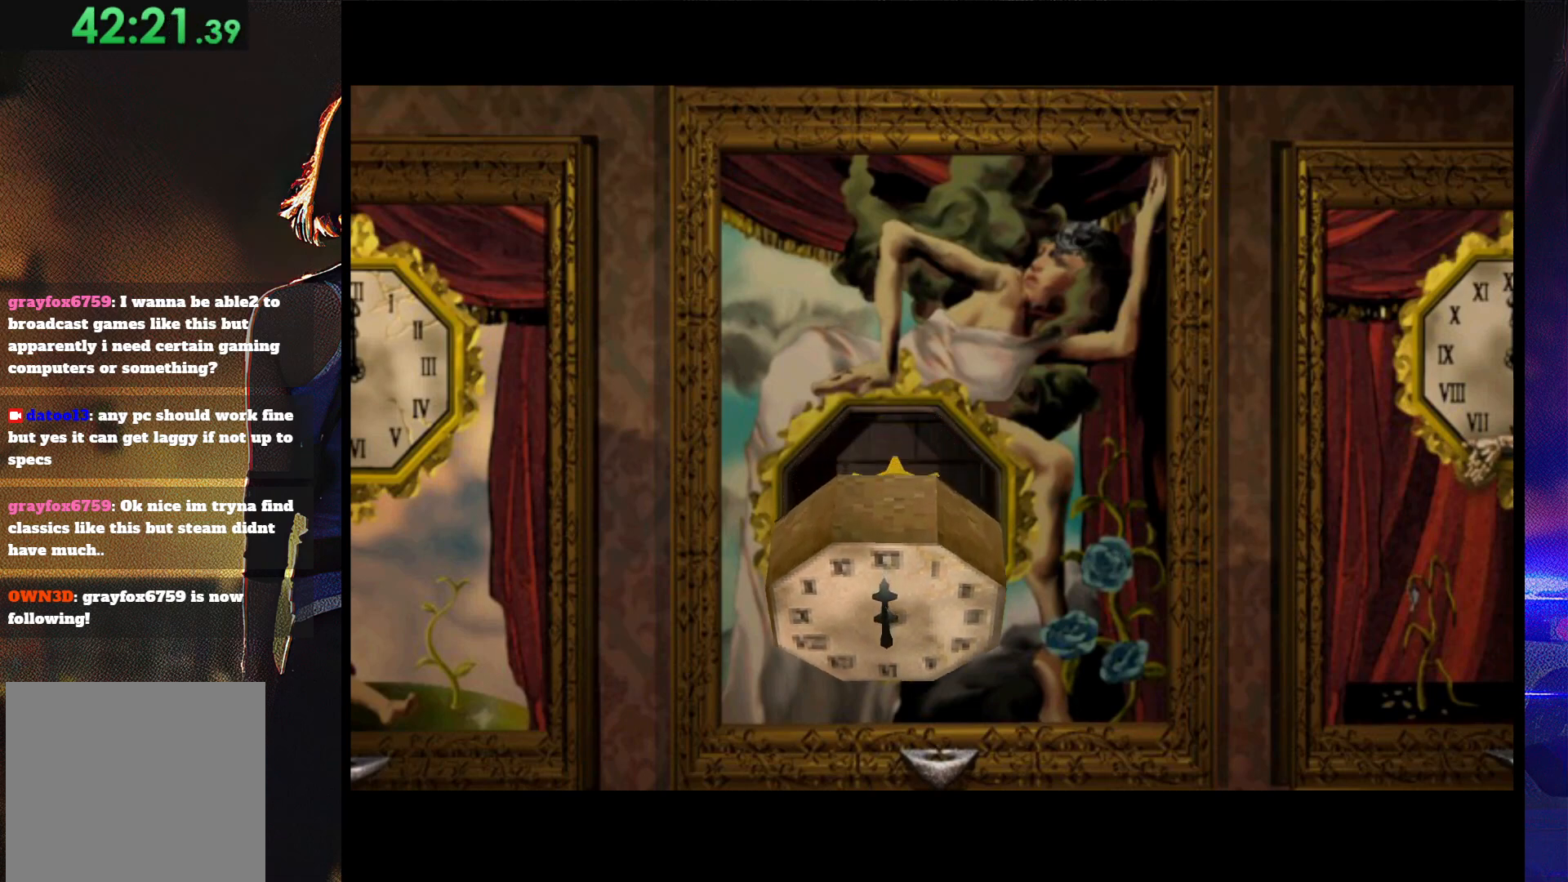
{"buttons": ["CROSS"], "button_events": [[67, "CROSS", "down"], [133, "CROSS", "up"], [200, "CROSS", "down"], [267, "CROSS", "up"], [333, "CROSS", "down"]]}
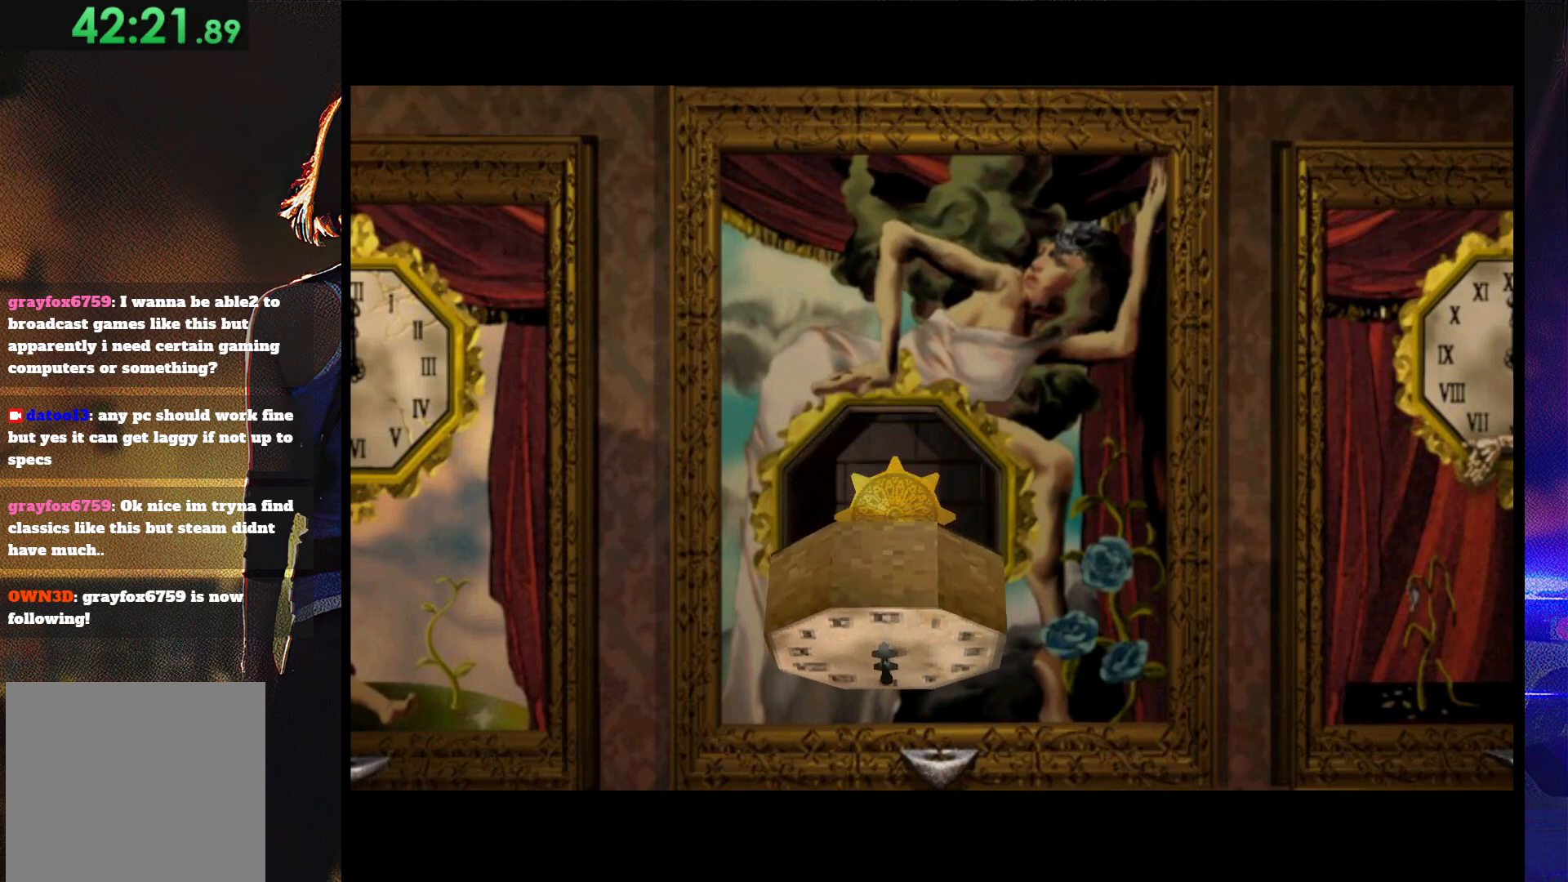
{"buttons": ["CROSS"], "button_events": [[33, "CROSS", "up"], [100, "CROSS", "down"], [300, "CROSS", "up"], [467, "CROSS", "down"]]}
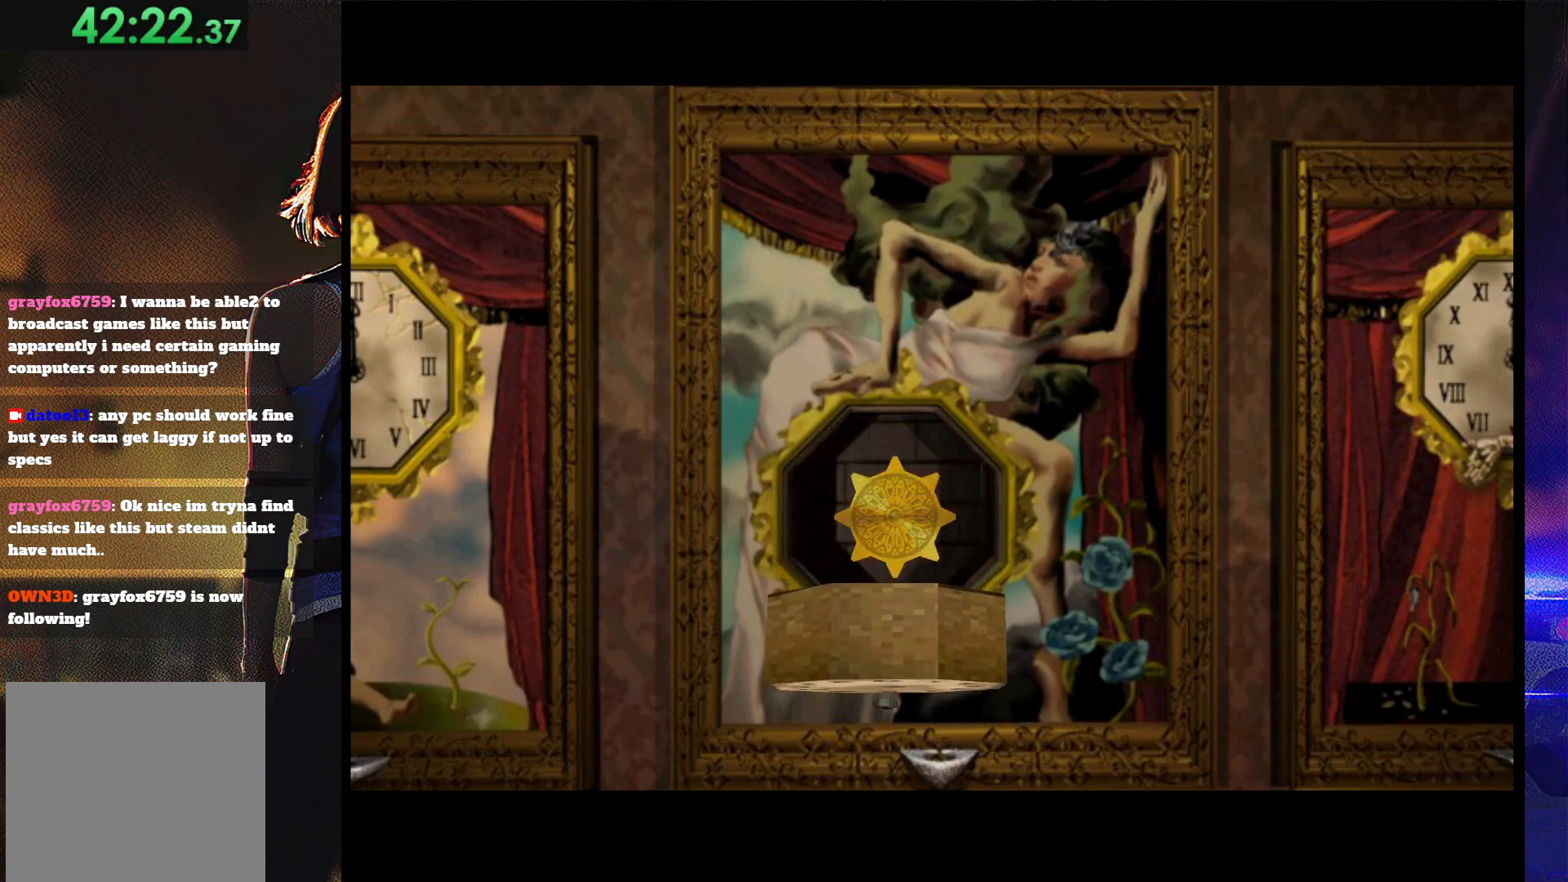
{"buttons": [], "button_events": [[33, "CROSS", "up"], [133, "CROSS", "down"], [200, "CROSS", "up"], [267, "CROSS", "down"], [333, "CROSS", "up"], [400, "CROSS", "down"], [467, "CROSS", "up"]]}
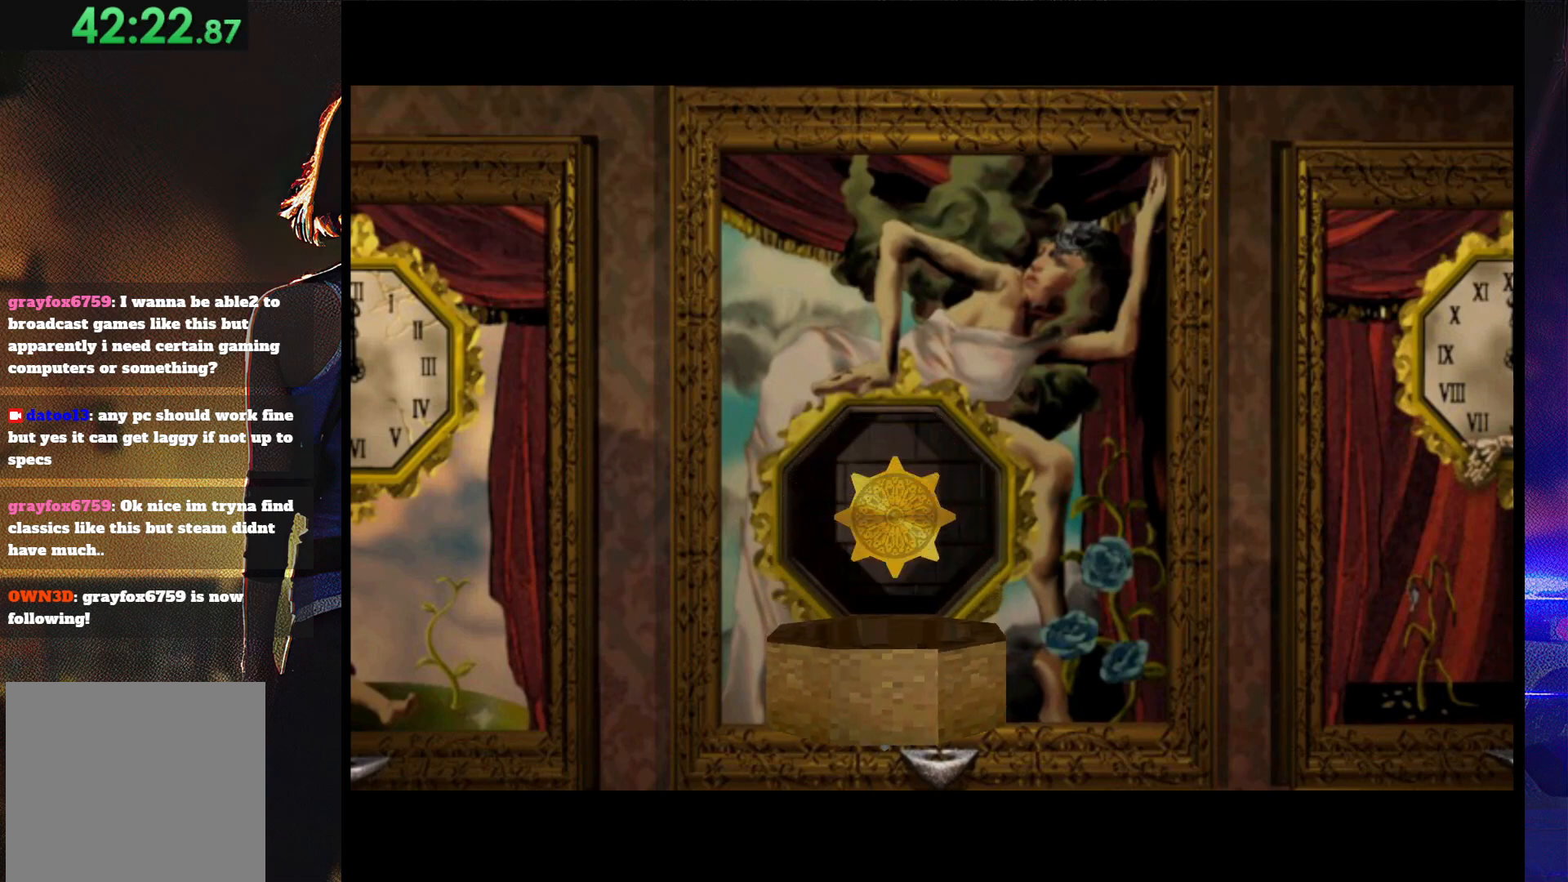
{"buttons": []}
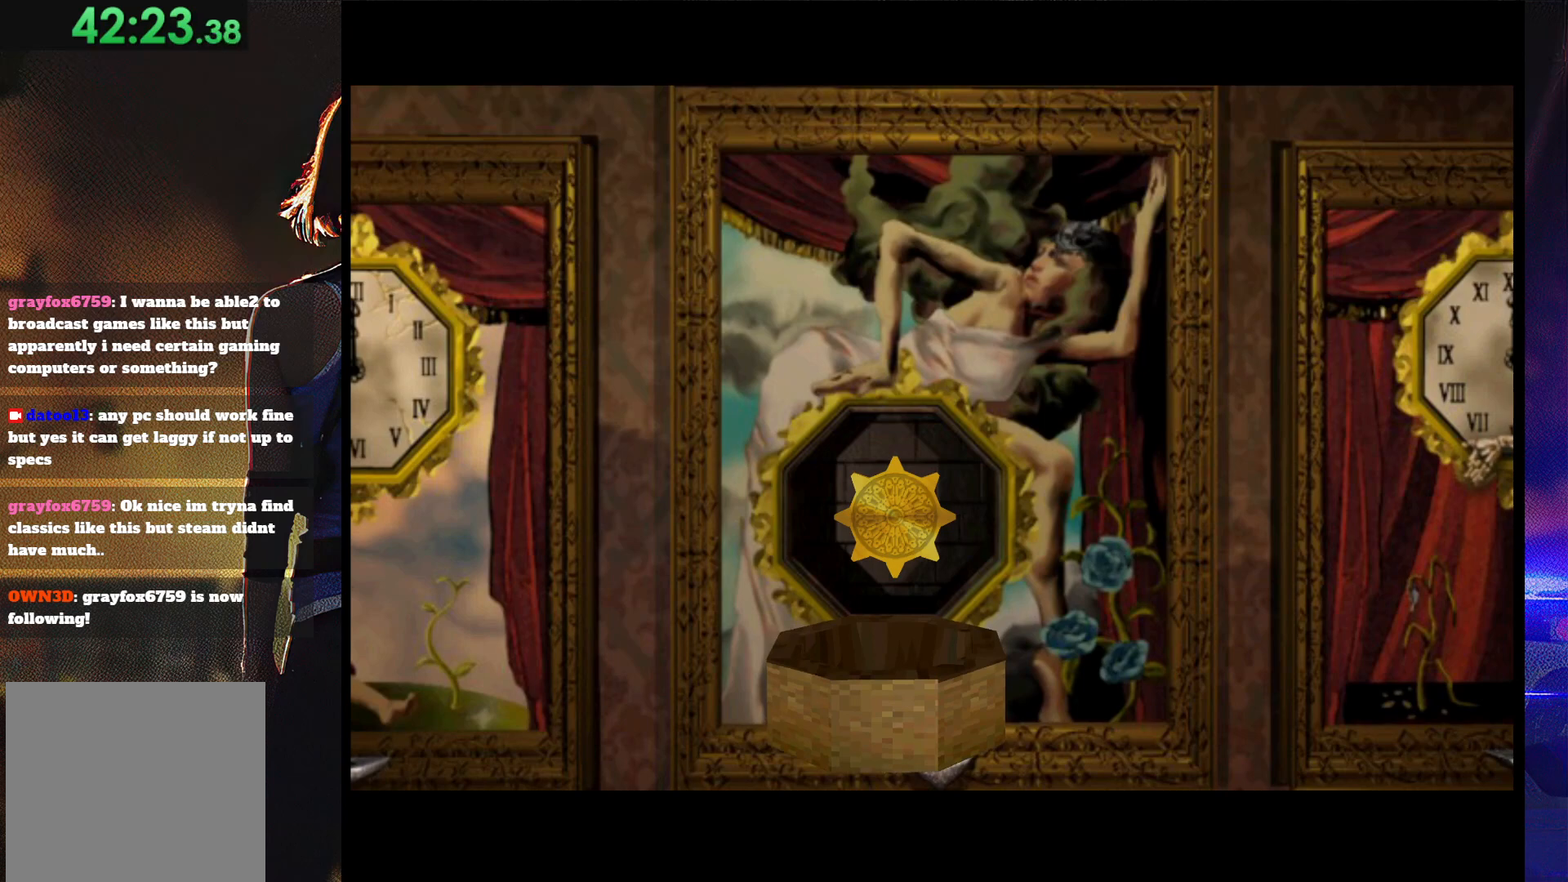
{"buttons": []}
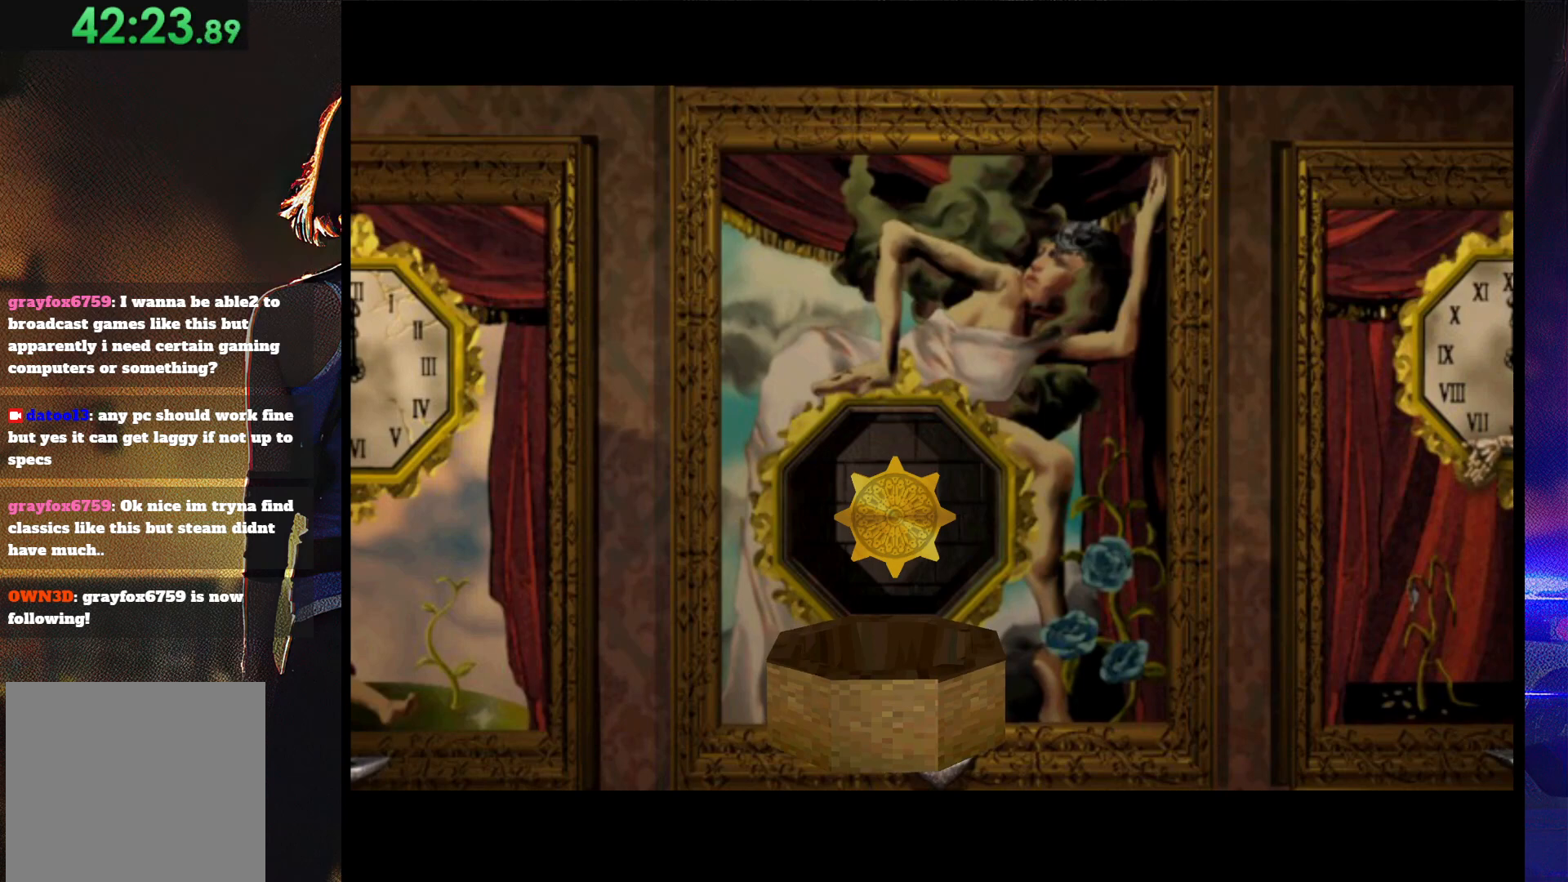
{"buttons": ["CROSS", "DPAD_RIGHT"], "button_events": [[67, "CROSS", "down"], [133, "CROSS", "up"], [133, "DPAD_RIGHT", "down"], [200, "CROSS", "down"], [300, "CROSS", "up"], [300, "DPAD_RIGHT", "up"], [367, "CROSS", "down"], [433, "CROSS", "up"], [467, "DPAD_RIGHT", "down"], [500, "CROSS", "down"]]}
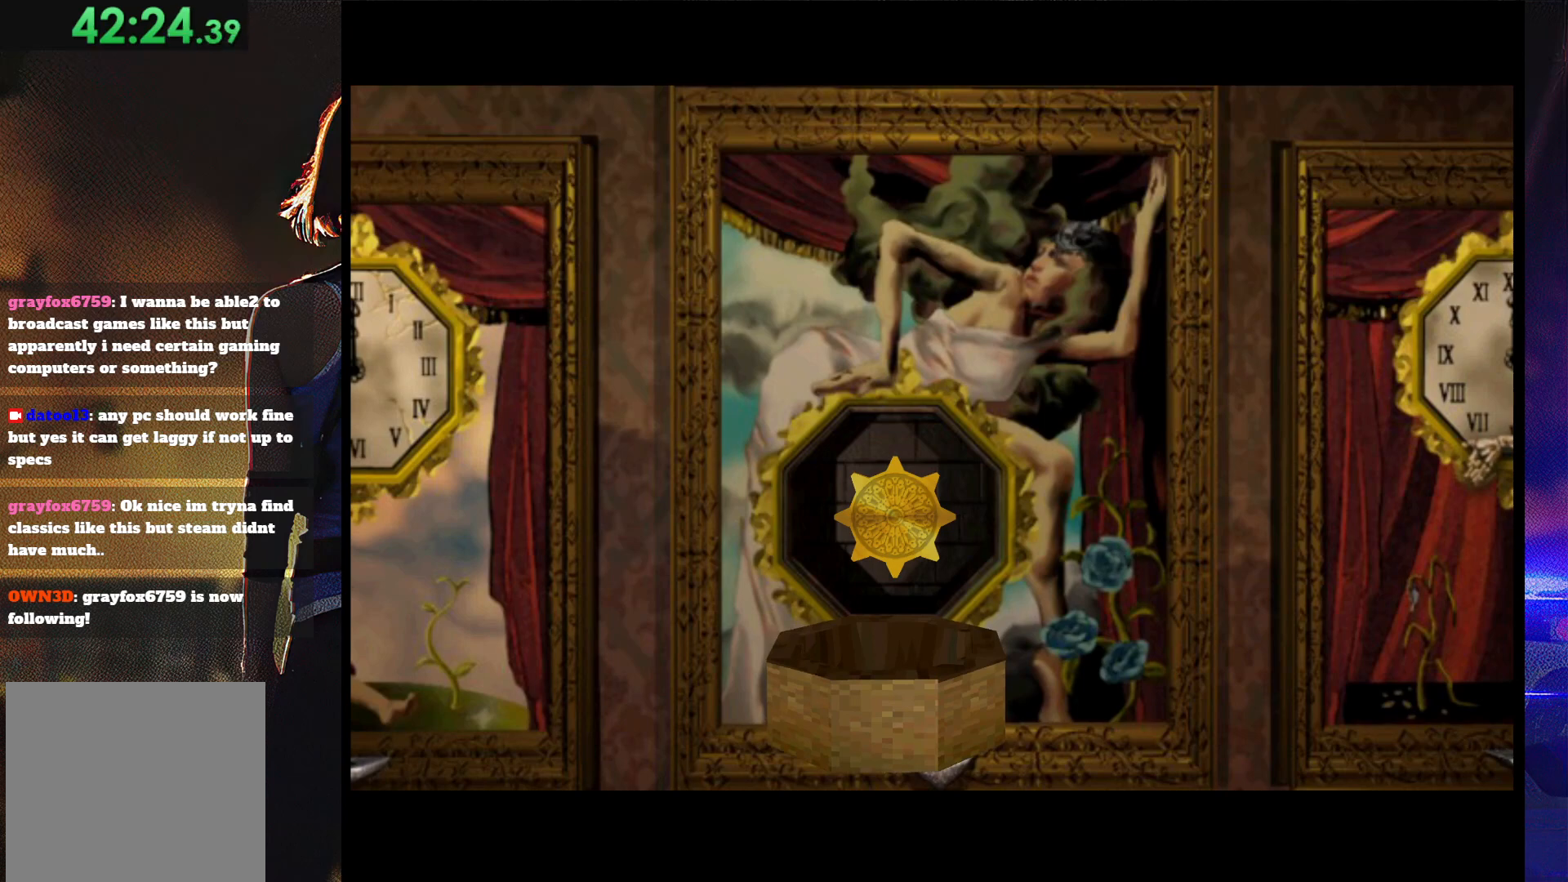
{"buttons": ["CROSS"], "button_events": [[133, "DPAD_RIGHT", "up"], [233, "CROSS", "up"], [300, "CROSS", "down"], [300, "DPAD_RIGHT", "down"], [467, "DPAD_RIGHT", "up"]]}
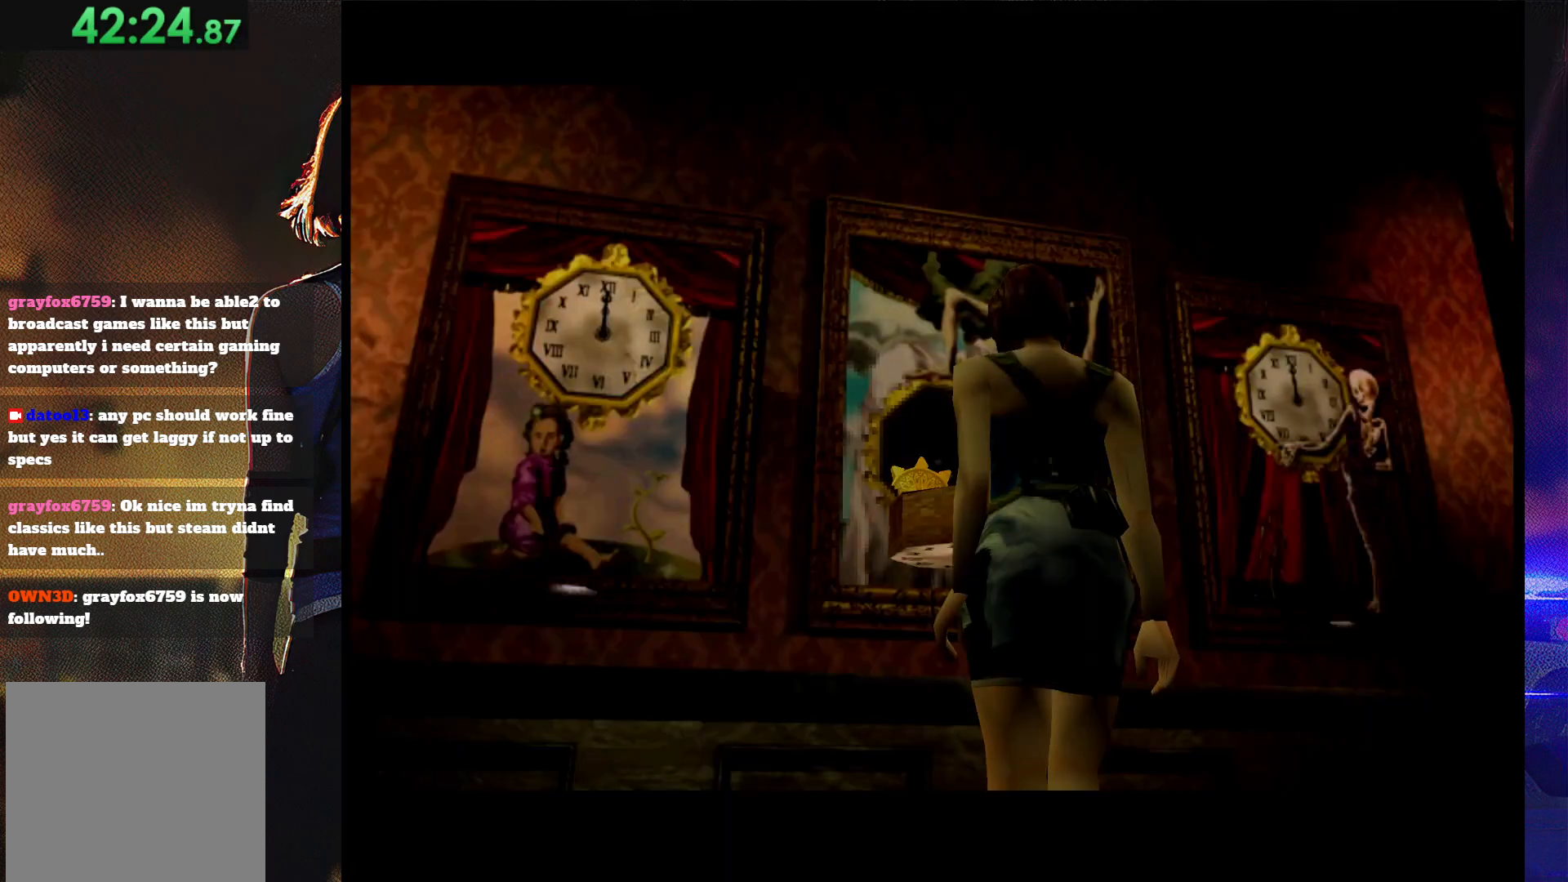
{"buttons": ["CROSS"], "button_events": [[33, "CROSS", "up"], [100, "CROSS", "down"]]}
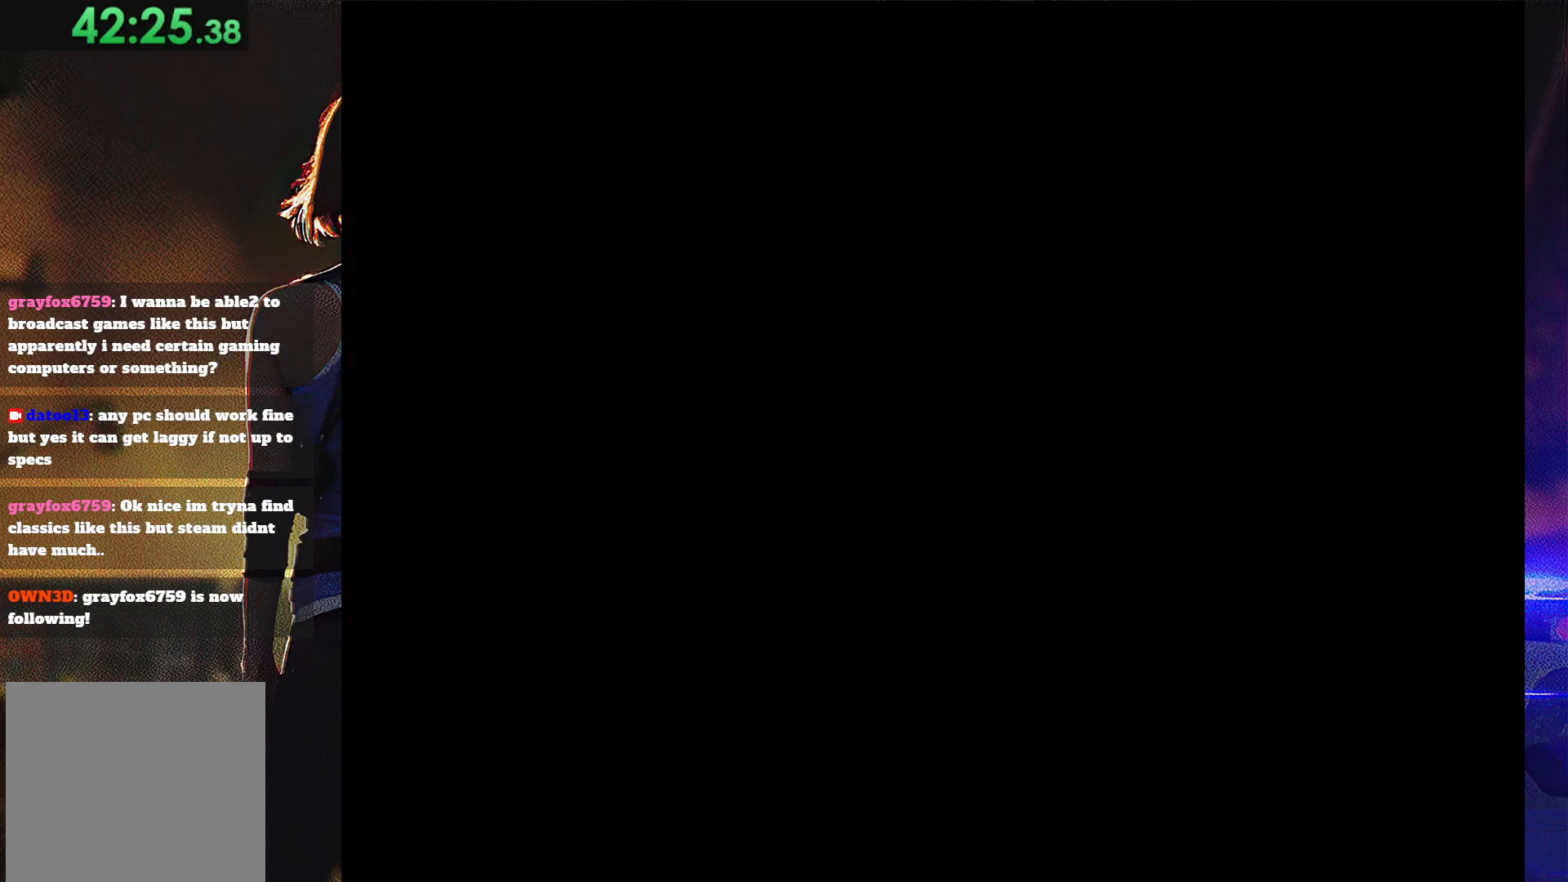
{"buttons": ["CROSS"], "button_events": []}
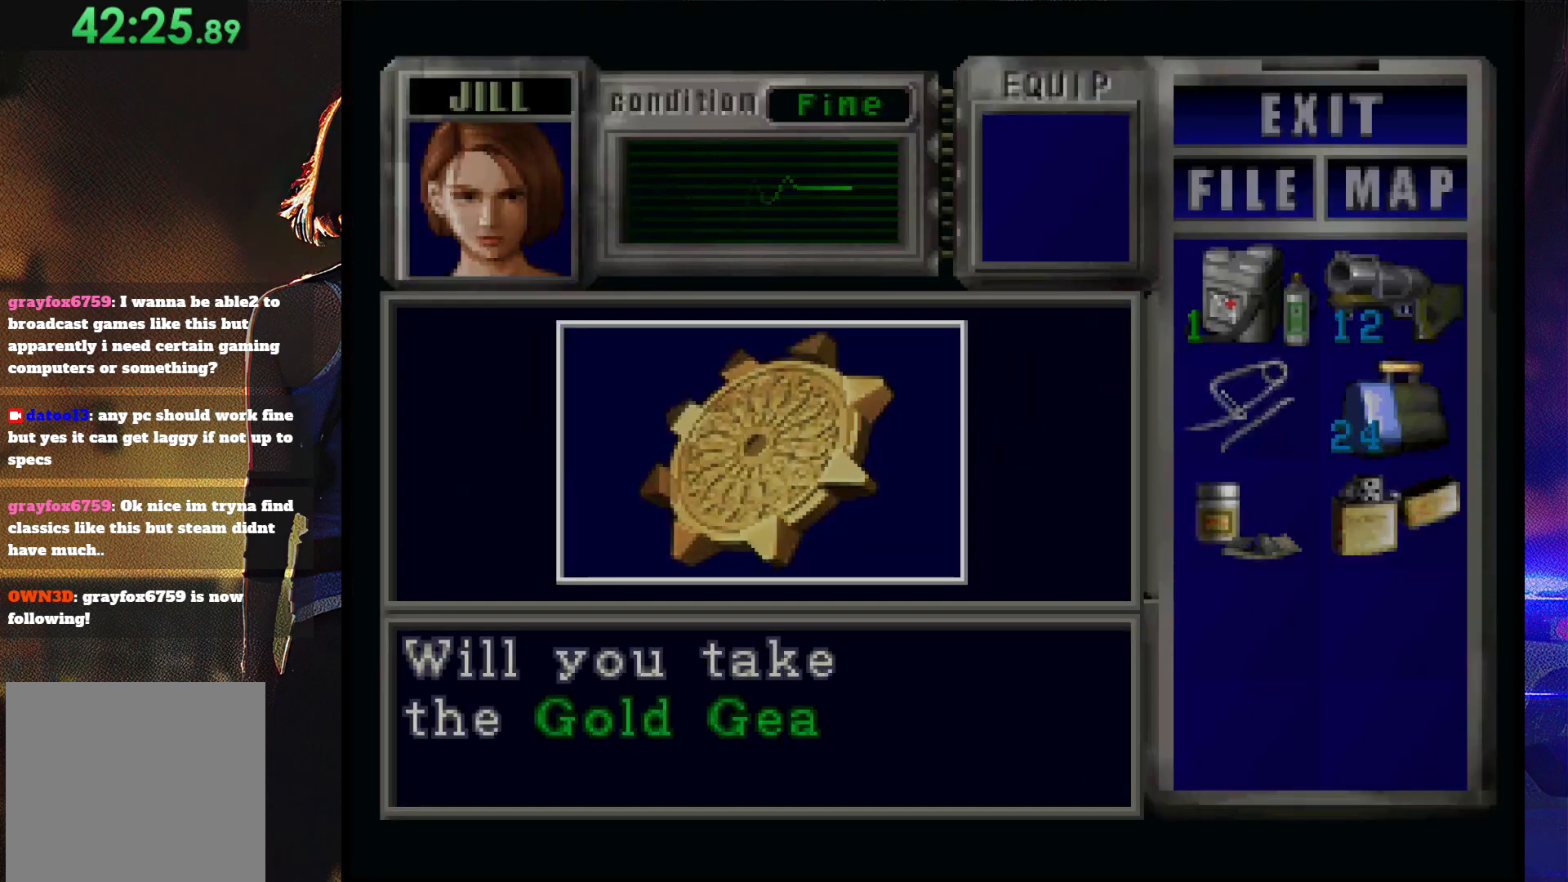
{"buttons": ["CROSS"], "button_events": [[267, "CROSS", "up"], [333, "CROSS", "down"]]}
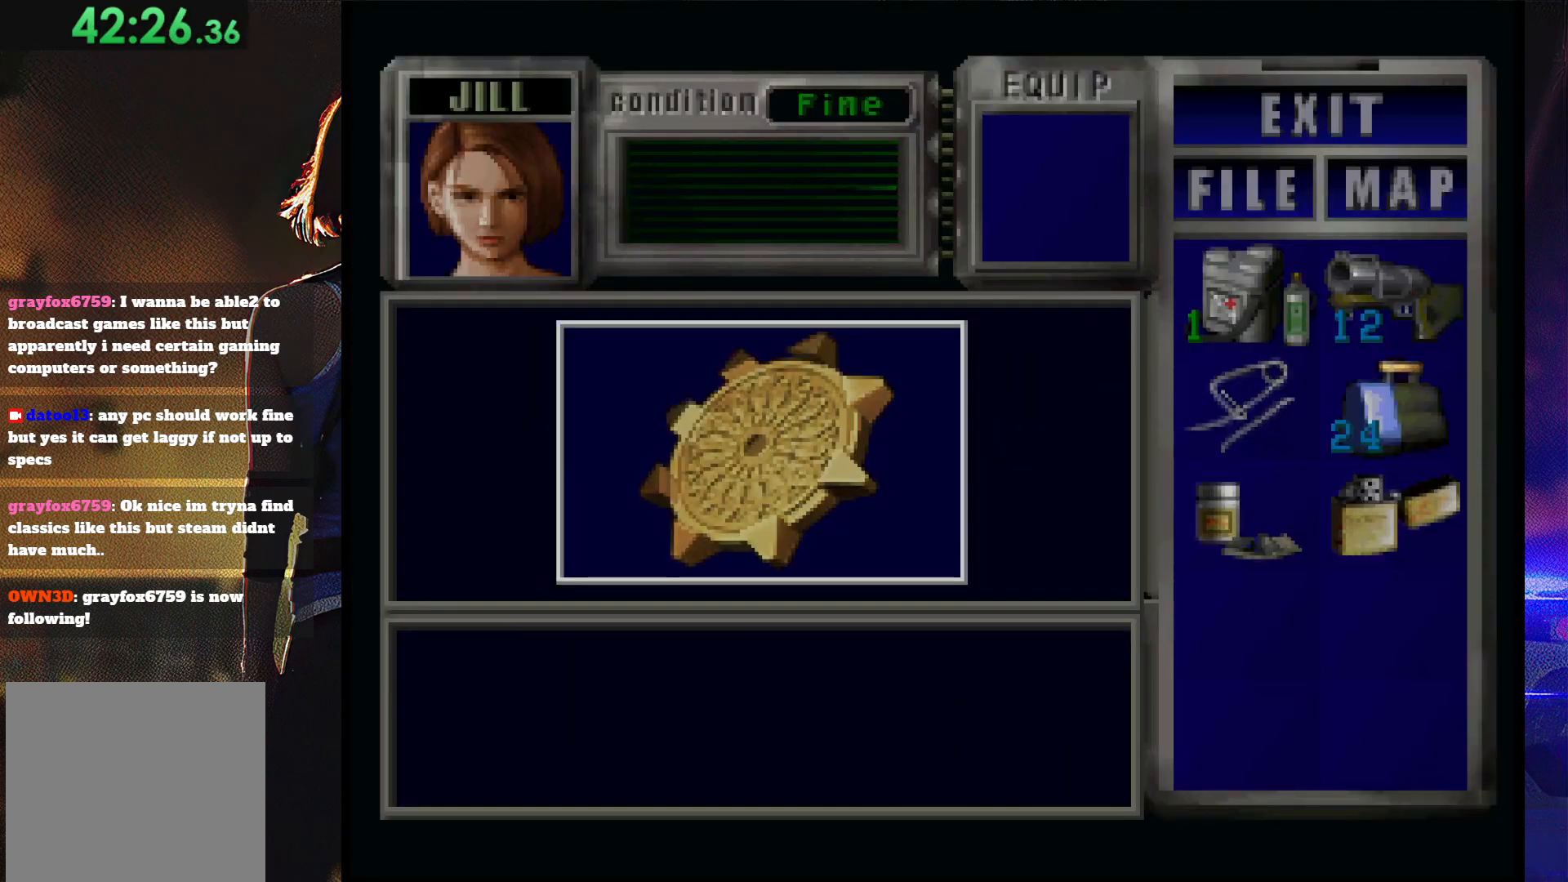
{"buttons": ["CROSS"], "button_events": [[33, "CROSS", "up"], [100, "CROSS", "down"]]}
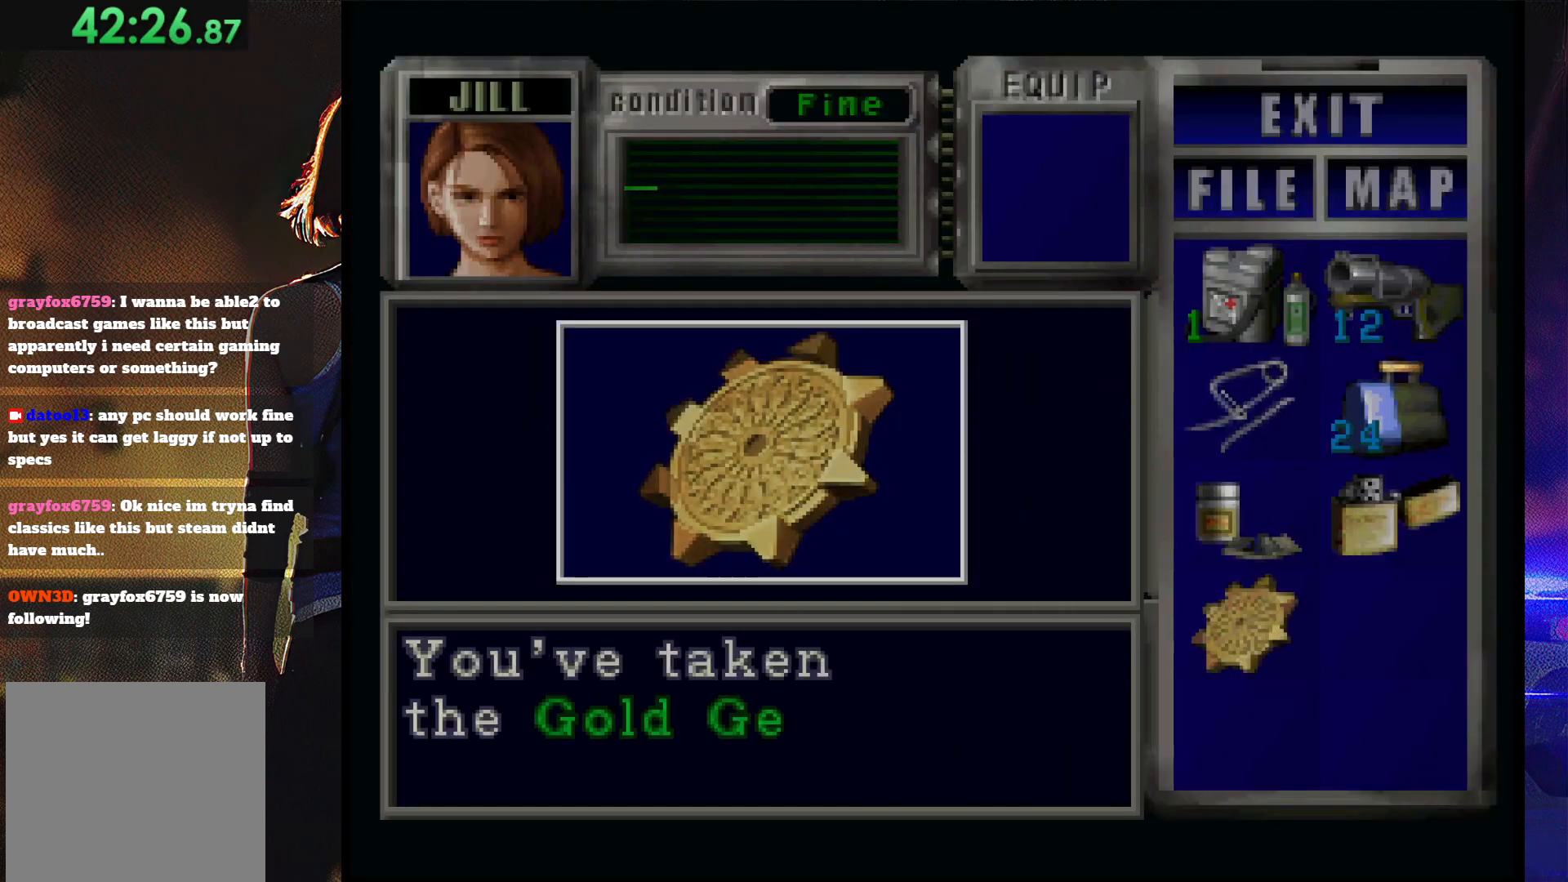
{"buttons": [], "button_events": [[367, "CROSS", "up"]]}
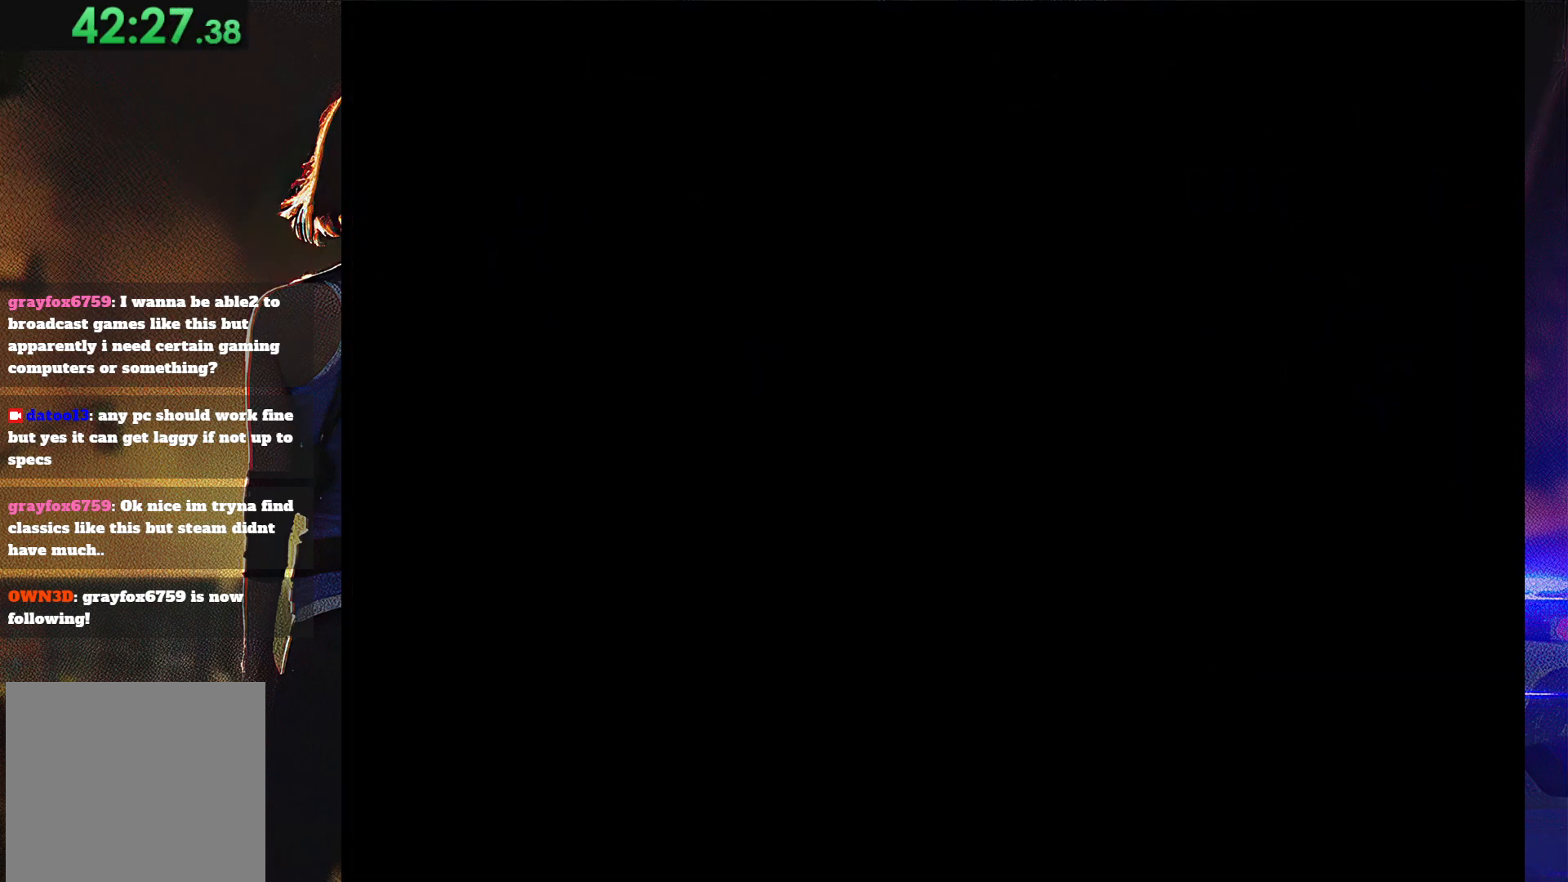
{"buttons": ["SQUARE"], "button_events": [[167, "DPAD_DOWN", "down"], [233, "SQUARE", "down"], [367, "SQUARE", "up"], [400, "DPAD_DOWN", "up"], [433, "SQUARE", "down"]]}
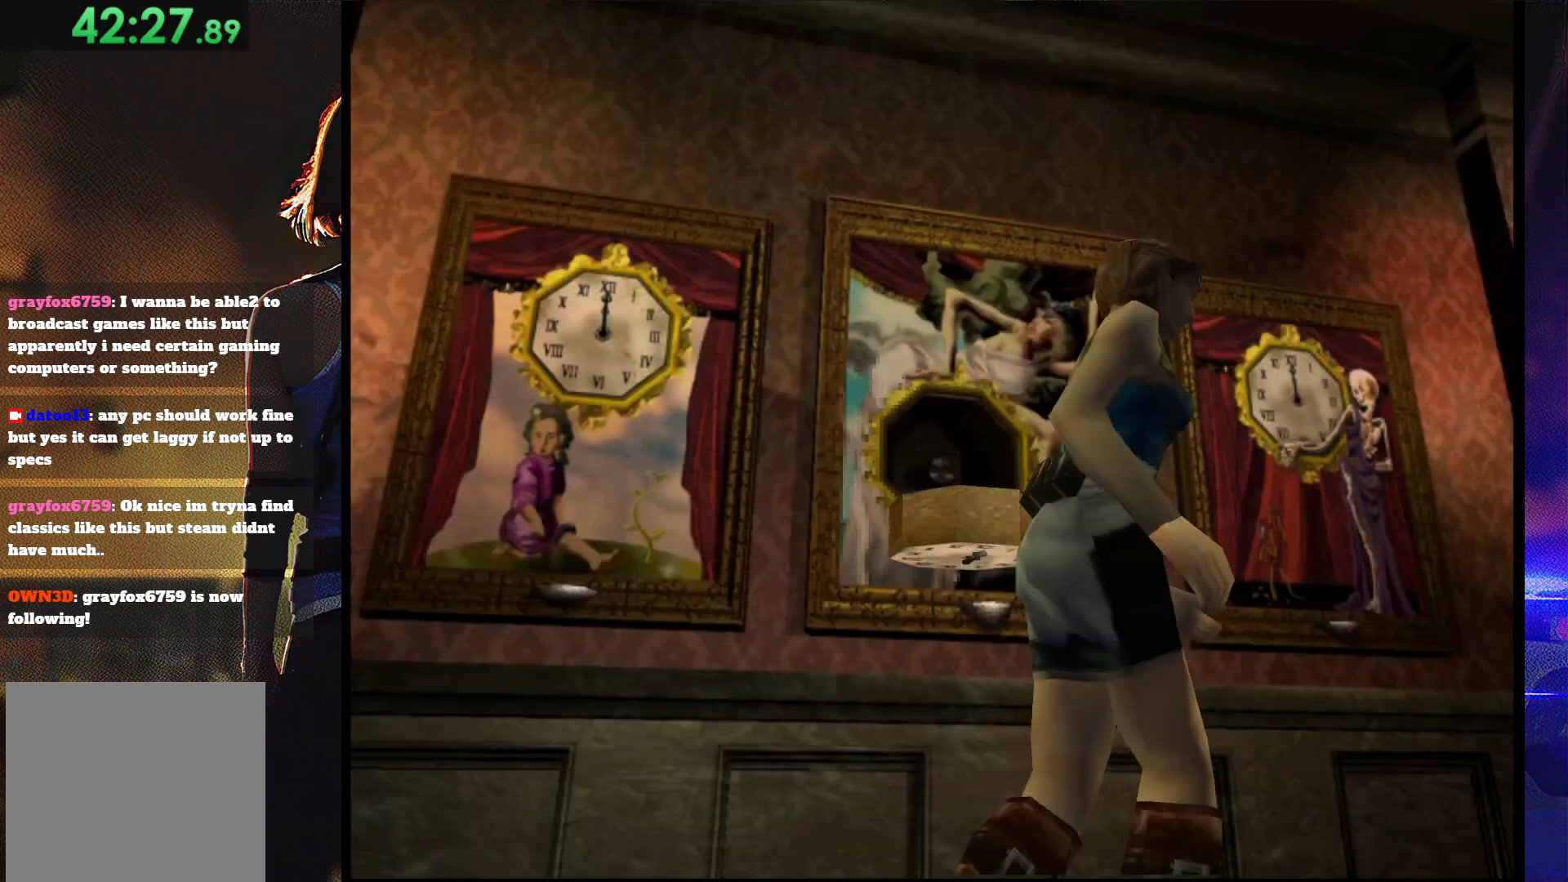
{"buttons": ["SQUARE", "DPAD_UP", "DPAD_RIGHT"], "button_events": [[33, "DPAD_RIGHT", "down"], [33, "DPAD_UP", "down"]]}
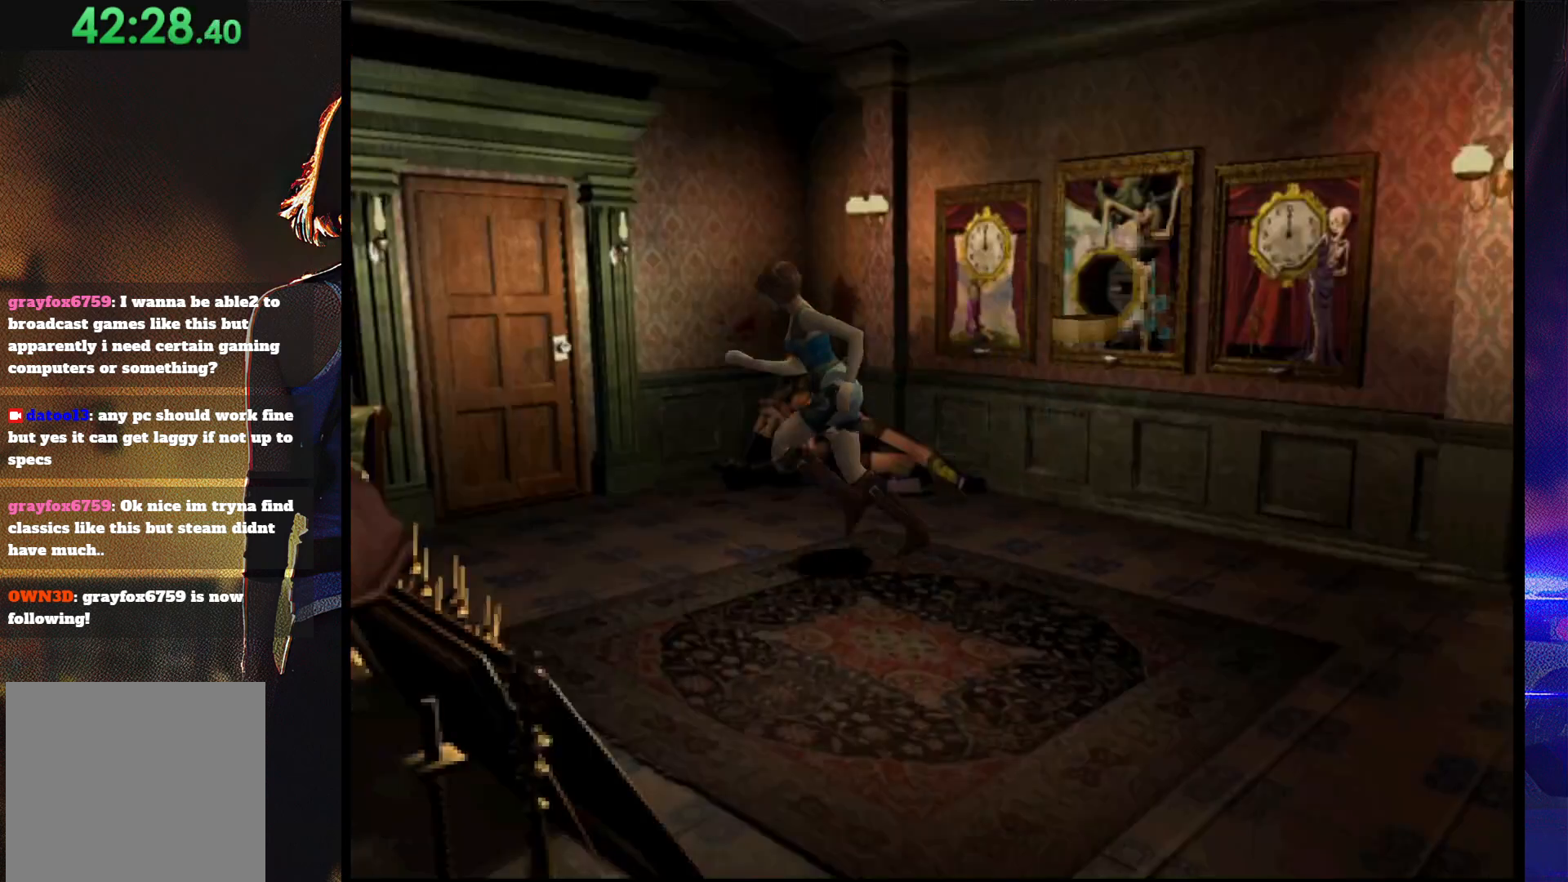
{"buttons": ["CROSS", "SQUARE", "DPAD_UP"], "button_events": [[500, "CROSS", "down"], [500, "DPAD_RIGHT", "up"]]}
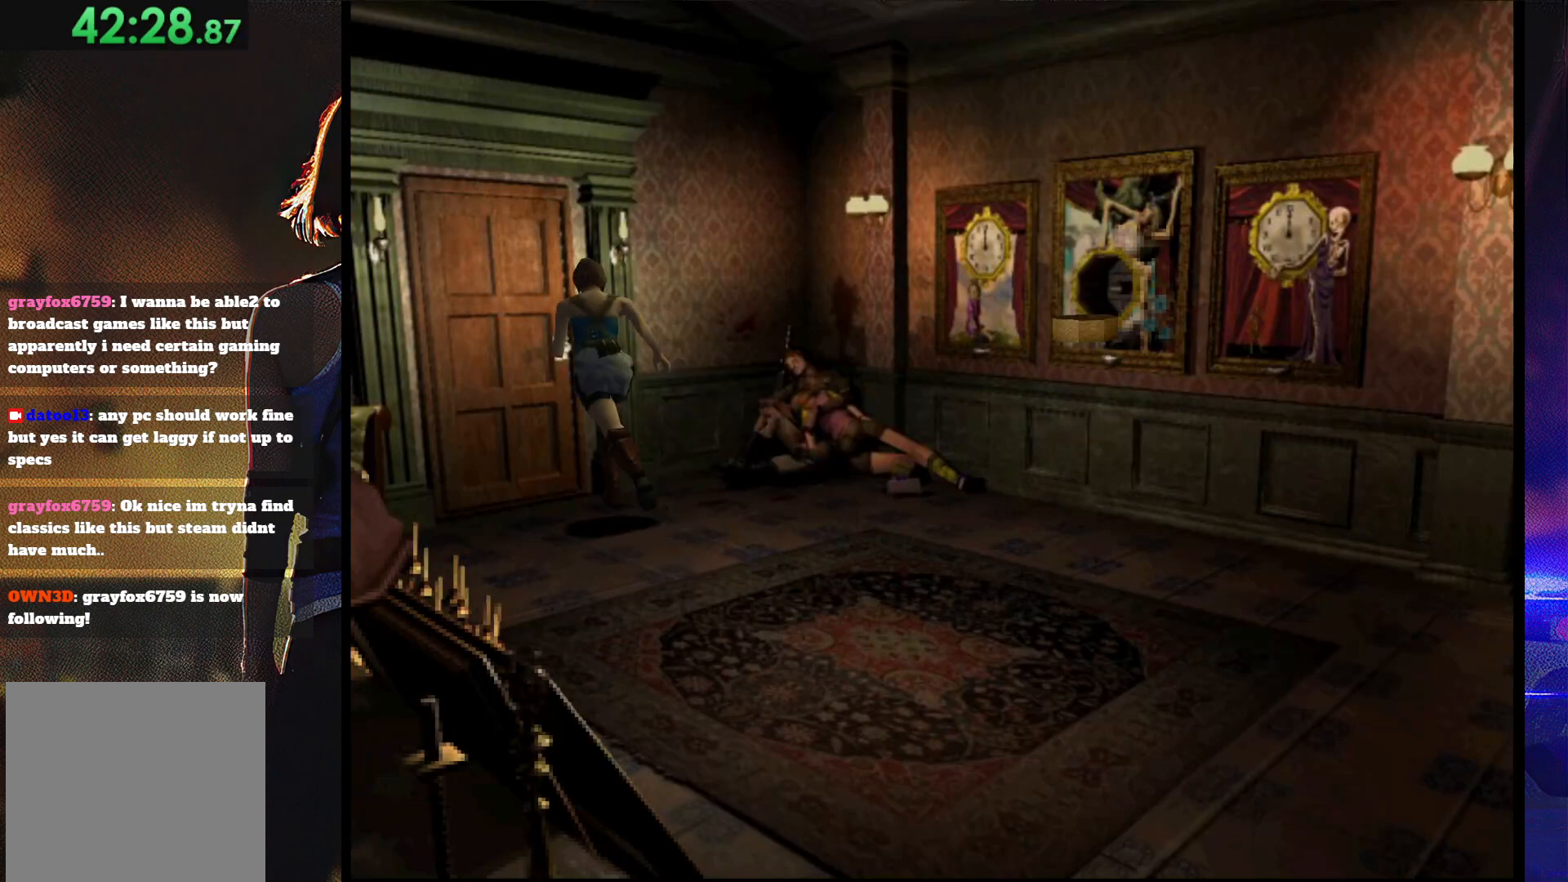
{"buttons": ["CROSS", "SQUARE", "DPAD_UP"], "button_events": [[67, "DPAD_LEFT", "down"], [100, "CROSS", "up"], [167, "CROSS", "down"], [367, "DPAD_LEFT", "up"], [433, "CROSS", "up"], [500, "CROSS", "down"]]}
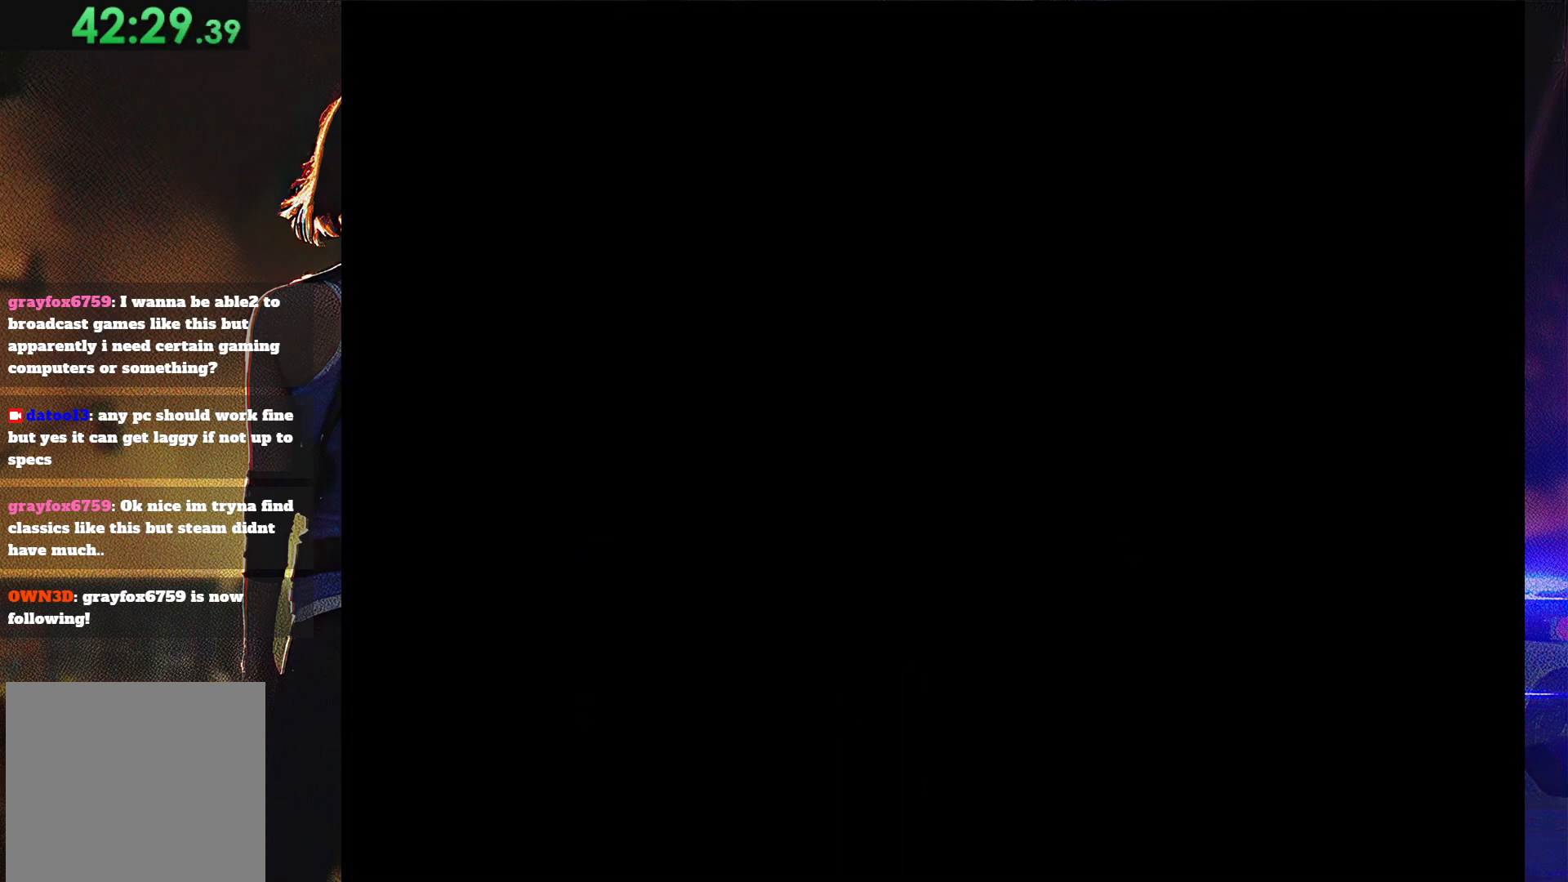
{"buttons": [], "button_events": [[100, "CROSS", "up"], [167, "DPAD_UP", "up"], [433, "SQUARE", "up"]]}
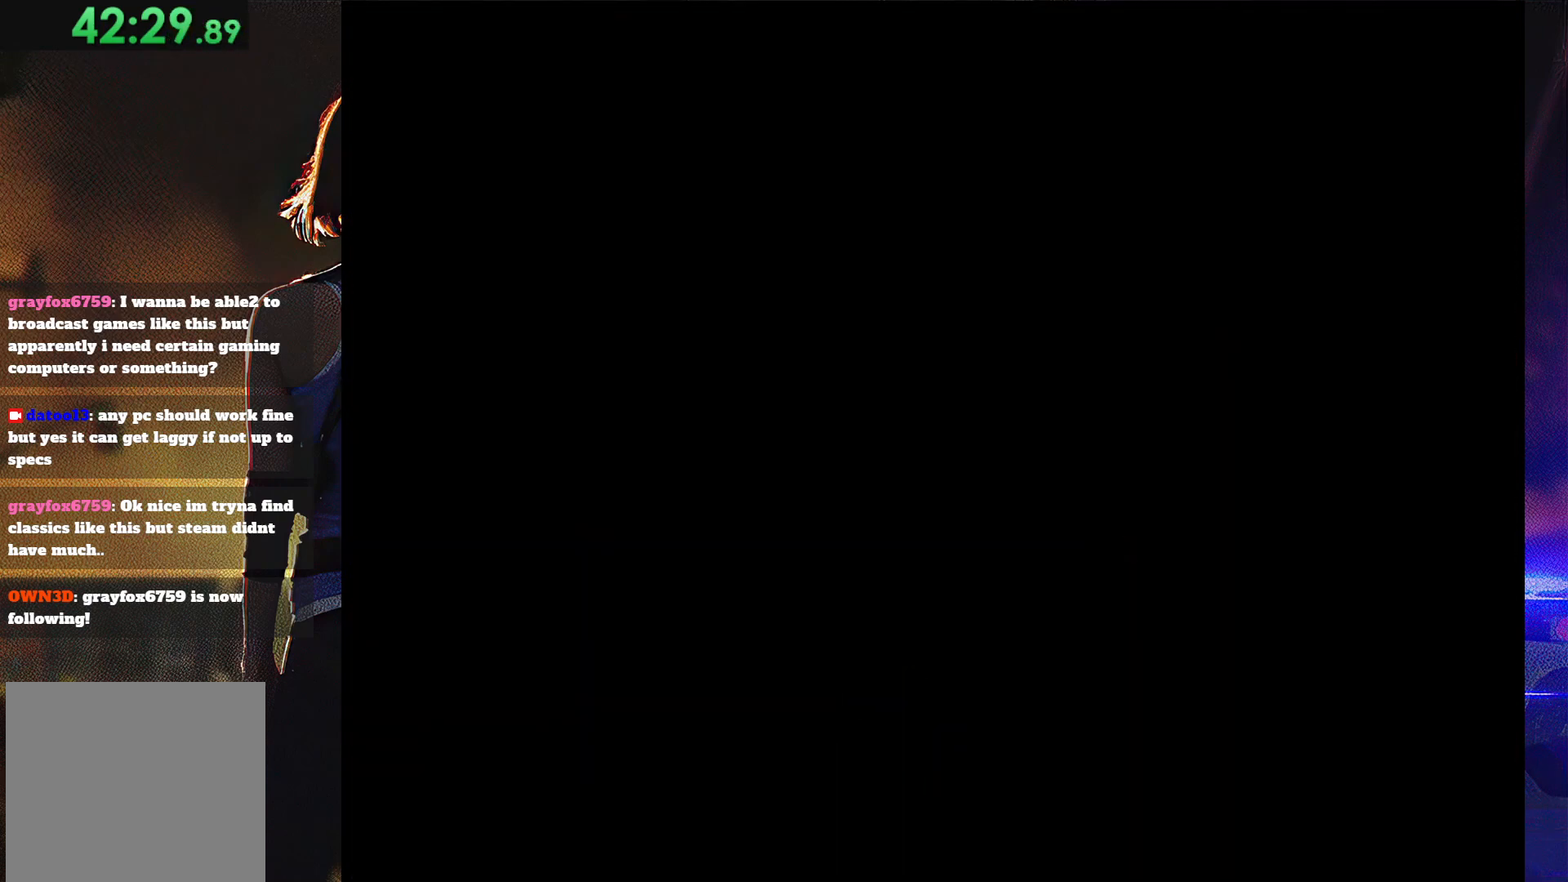
{"buttons": [], "button_events": []}
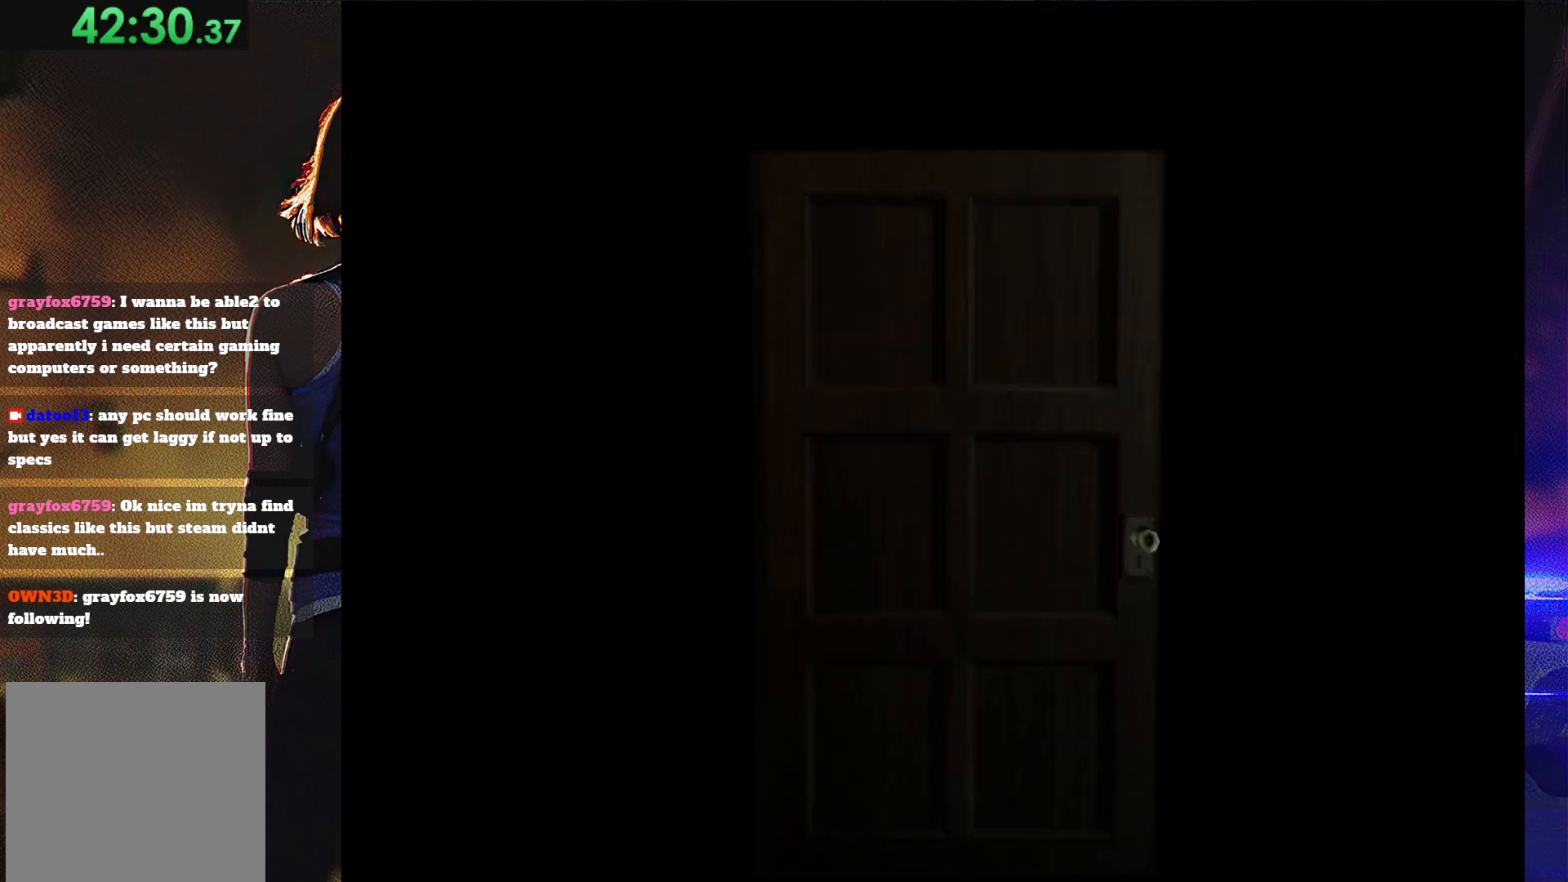
{"buttons": ["SQUARE", "DPAD_UP", "DPAD_RIGHT"], "button_events": [[33, "DPAD_UP", "down"], [33, "SQUARE", "down"], [167, "DPAD_RIGHT", "down"]]}
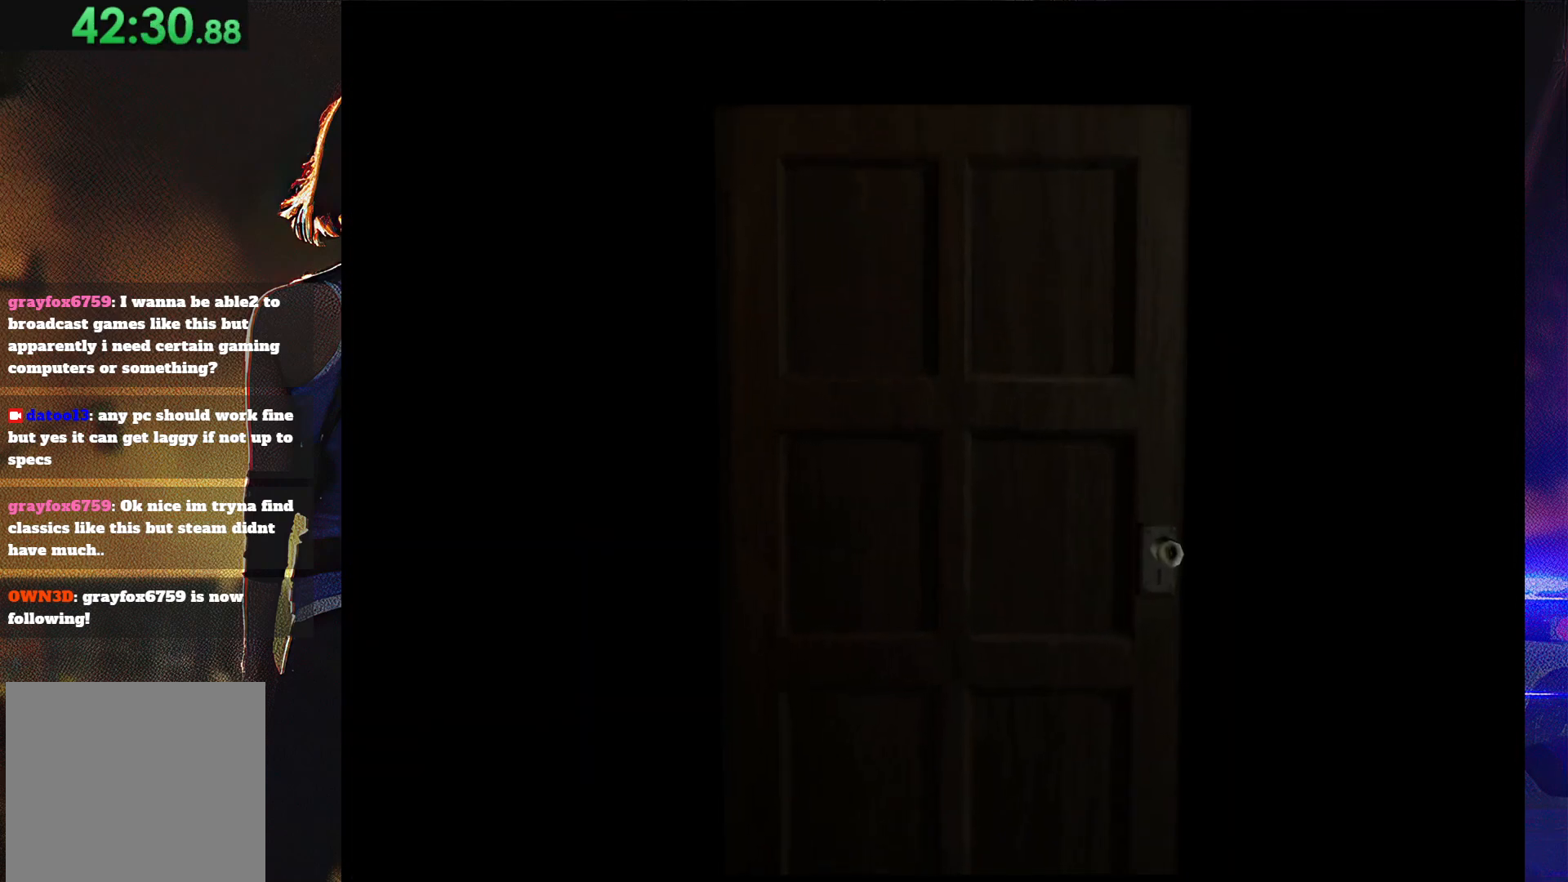
{"buttons": ["SQUARE", "DPAD_UP", "DPAD_RIGHT"], "button_events": []}
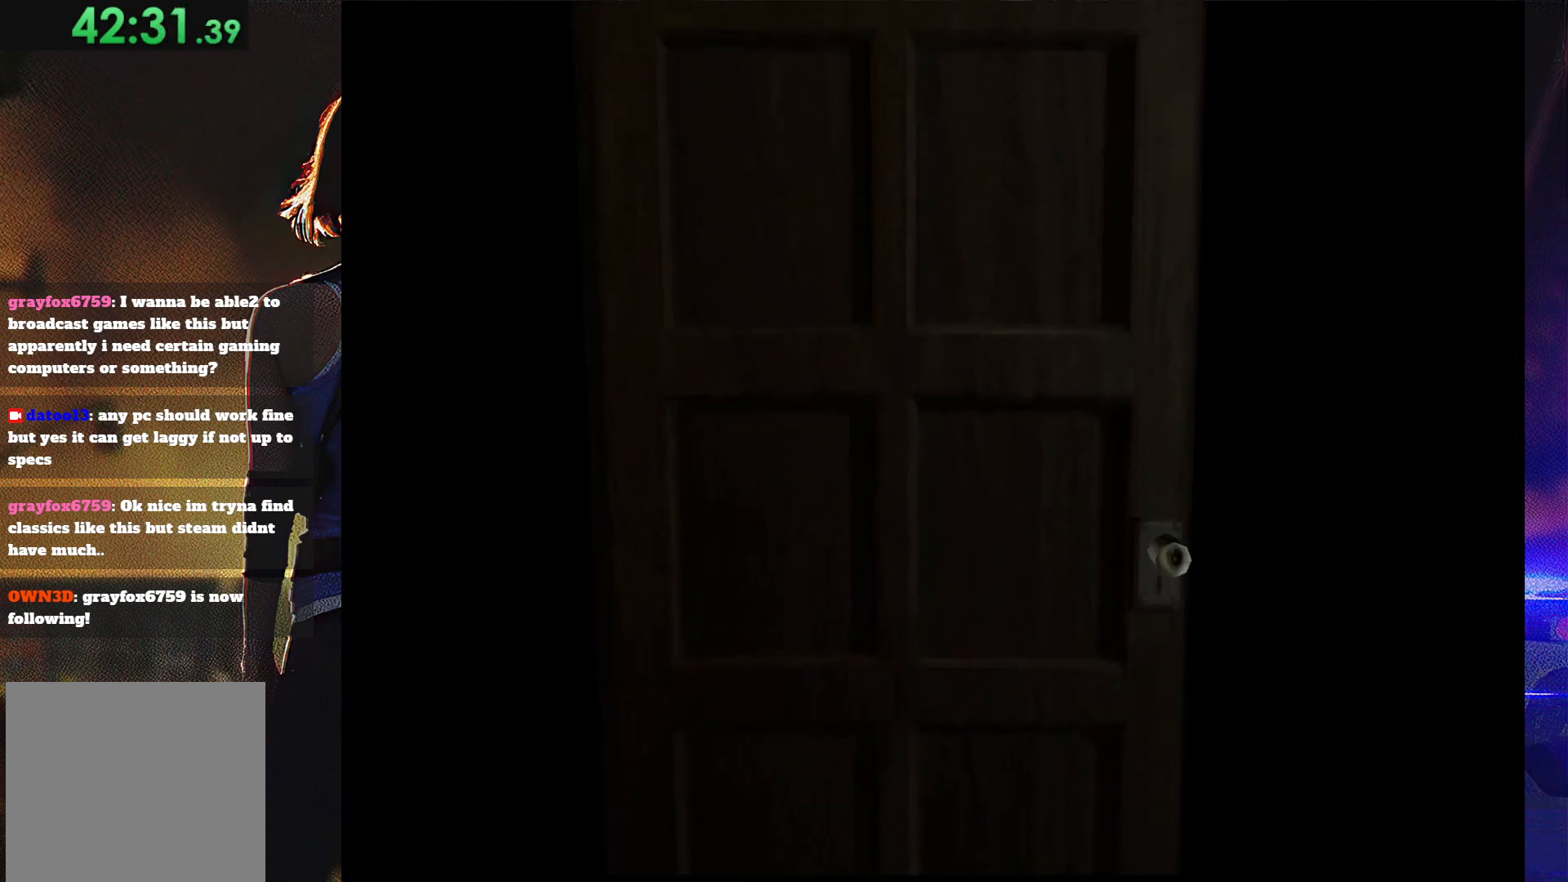
{"buttons": ["SQUARE", "DPAD_UP", "DPAD_RIGHT"], "button_events": []}
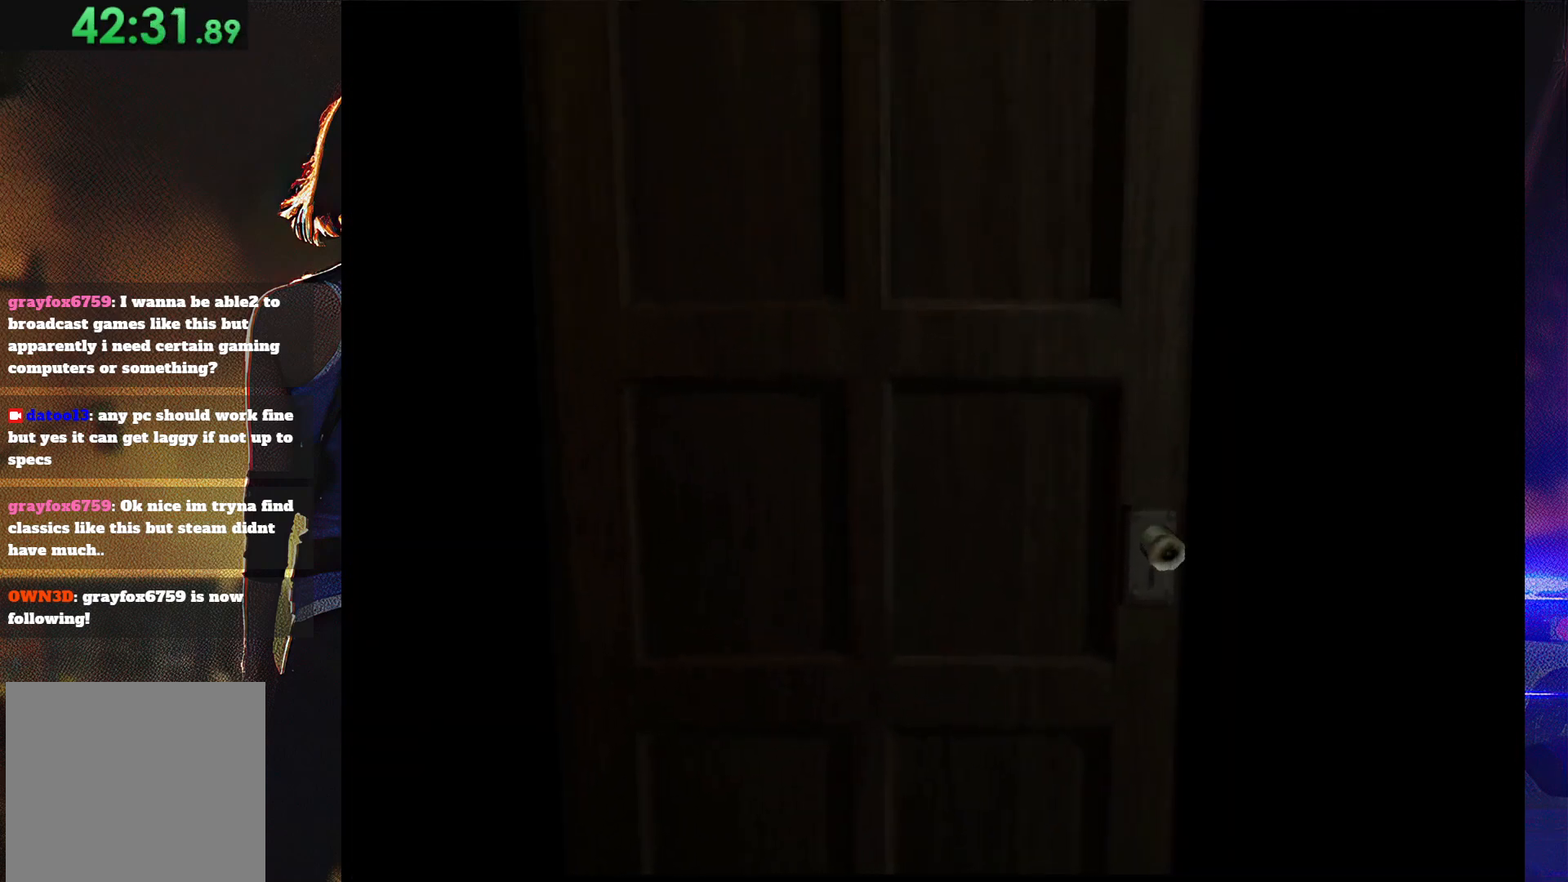
{"buttons": ["SQUARE", "DPAD_UP", "DPAD_RIGHT"], "button_events": []}
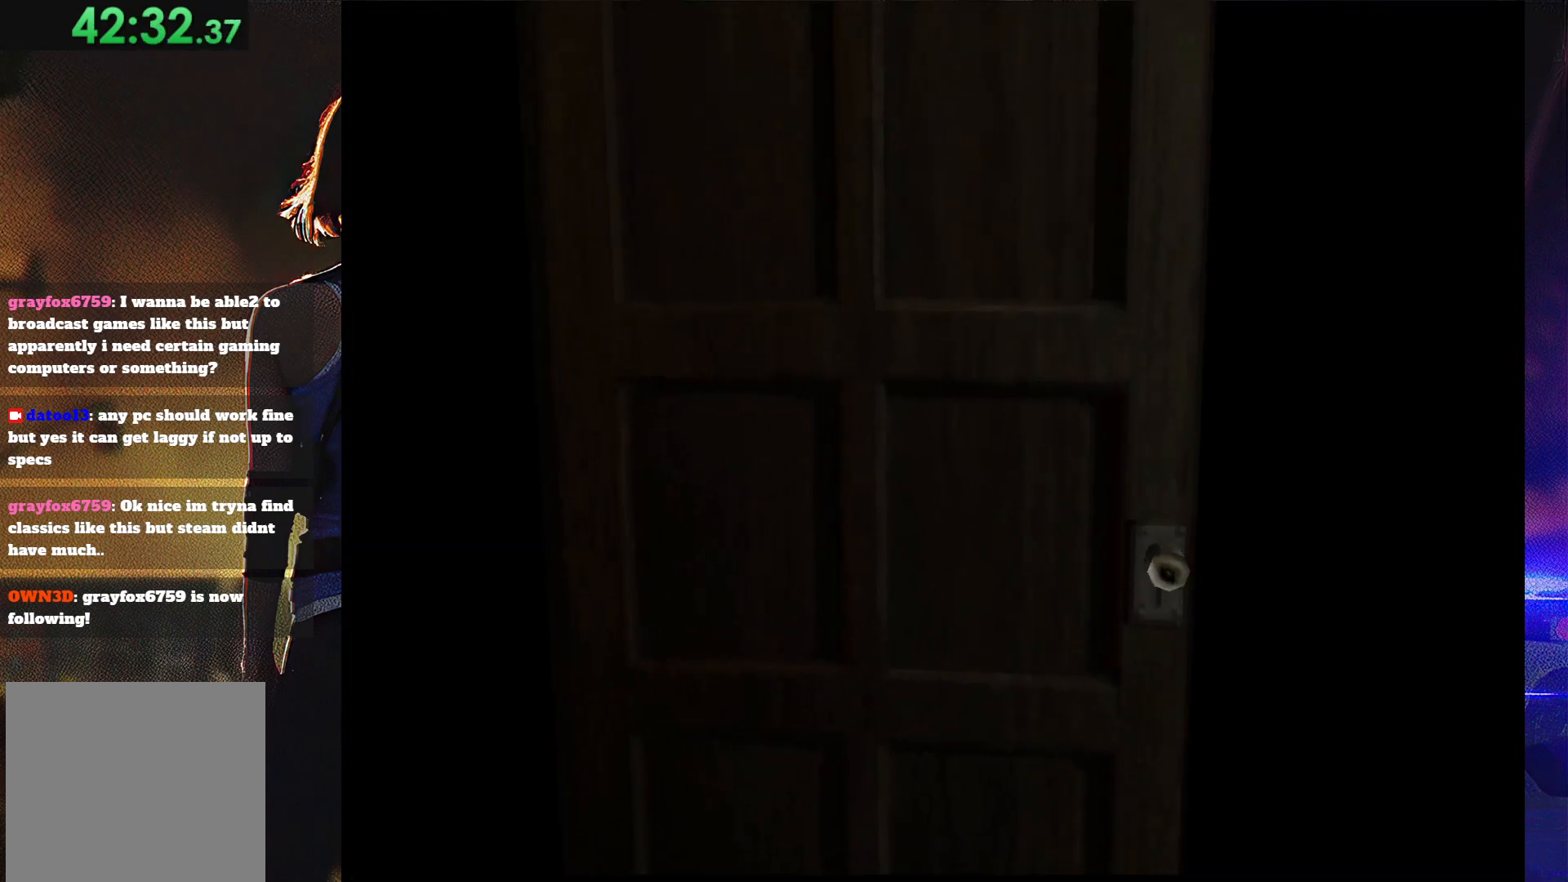
{"buttons": ["SQUARE", "DPAD_RIGHT"], "button_events": [[133, "DPAD_UP", "up"]]}
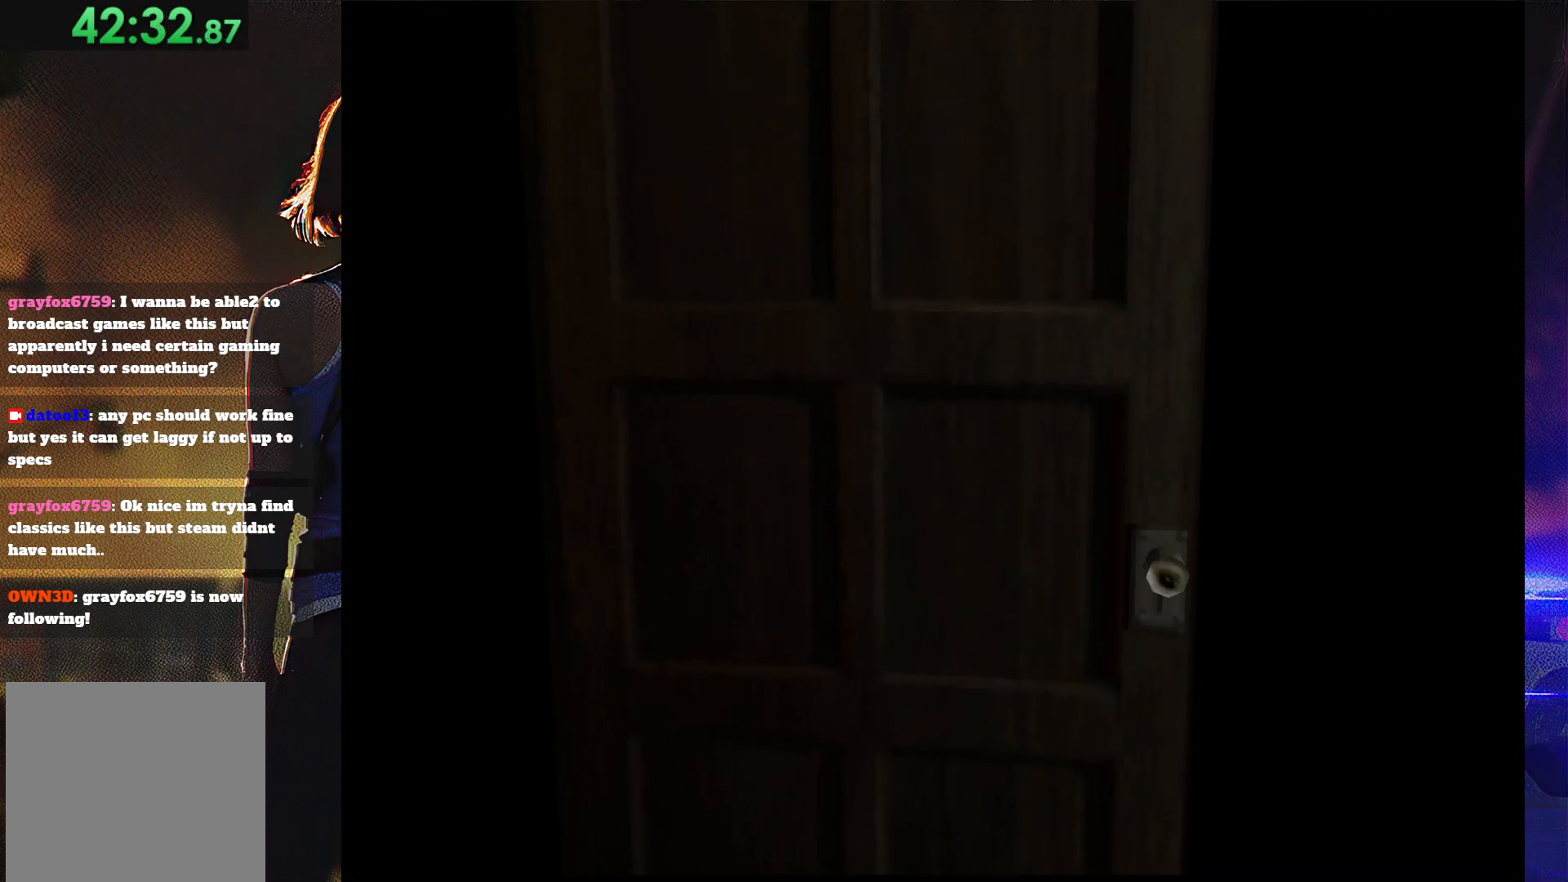
{"buttons": ["SQUARE", "DPAD_RIGHT"], "button_events": []}